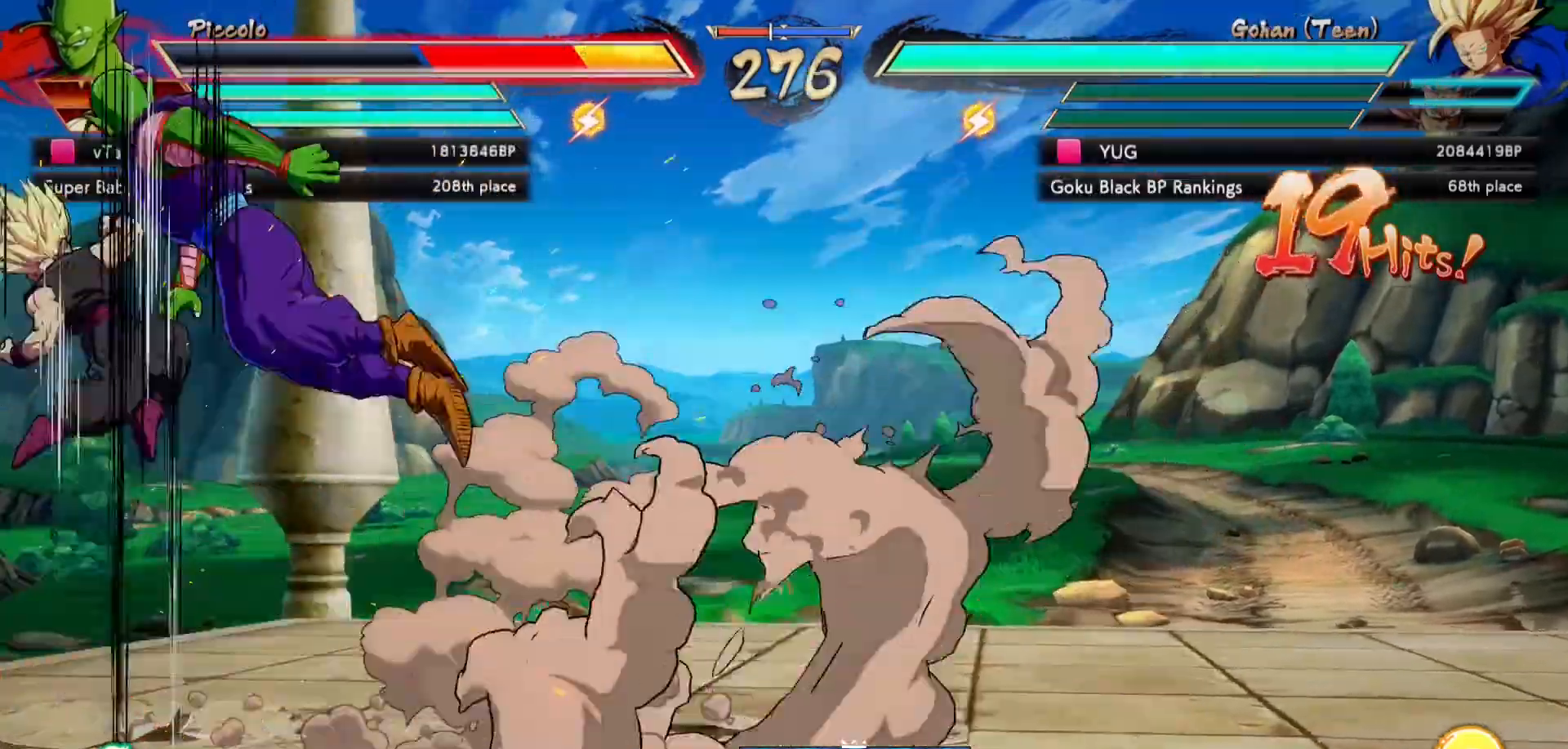
Gameplay with a controller (Xbox layout); each line is a JSON object with the inputs held at the frame after it (dt_ms = milliseconds from this image to that frame). "events" lists button and stick changes between this image and that frame as [ms after this image, input, new state], when the widget could be followed in between. Not read: L3 R3.
{"dt_ms": 500, "buttons": ["DPAD_DOWN"], "left_stick": "center", "right_stick": "center", "events": [[33, "X", "down"], [150, "X", "up"], [217, "X", "down"], [317, "X", "up"], [383, "X", "down"], [500, "X", "up"]]}
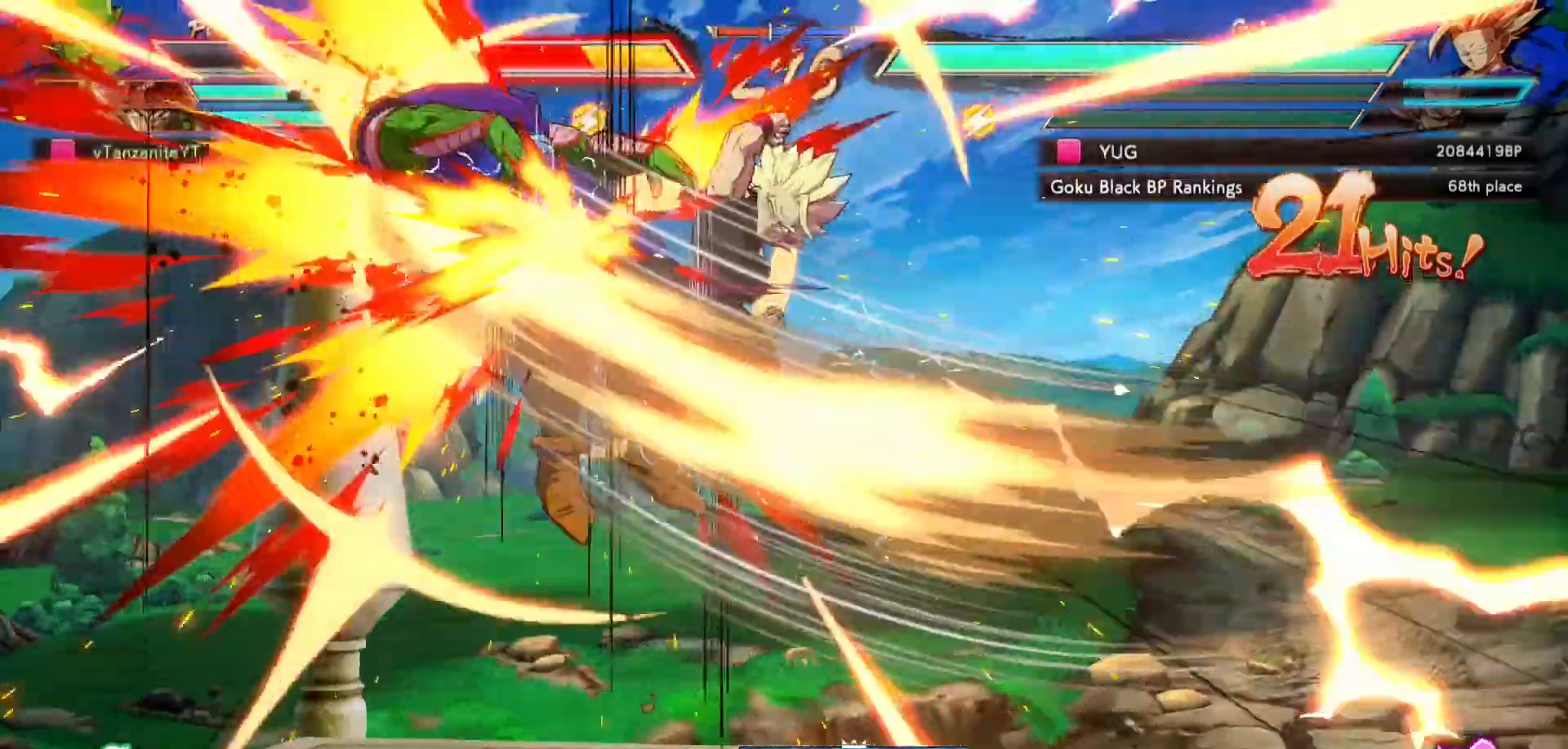
{"dt_ms": 500, "buttons": ["DPAD_DOWN"], "left_stick": "center", "right_stick": "center", "events": [[83, "X", "down"], [167, "X", "up"], [233, "X", "down"], [350, "X", "up"], [417, "X", "down"], [500, "X", "up"]]}
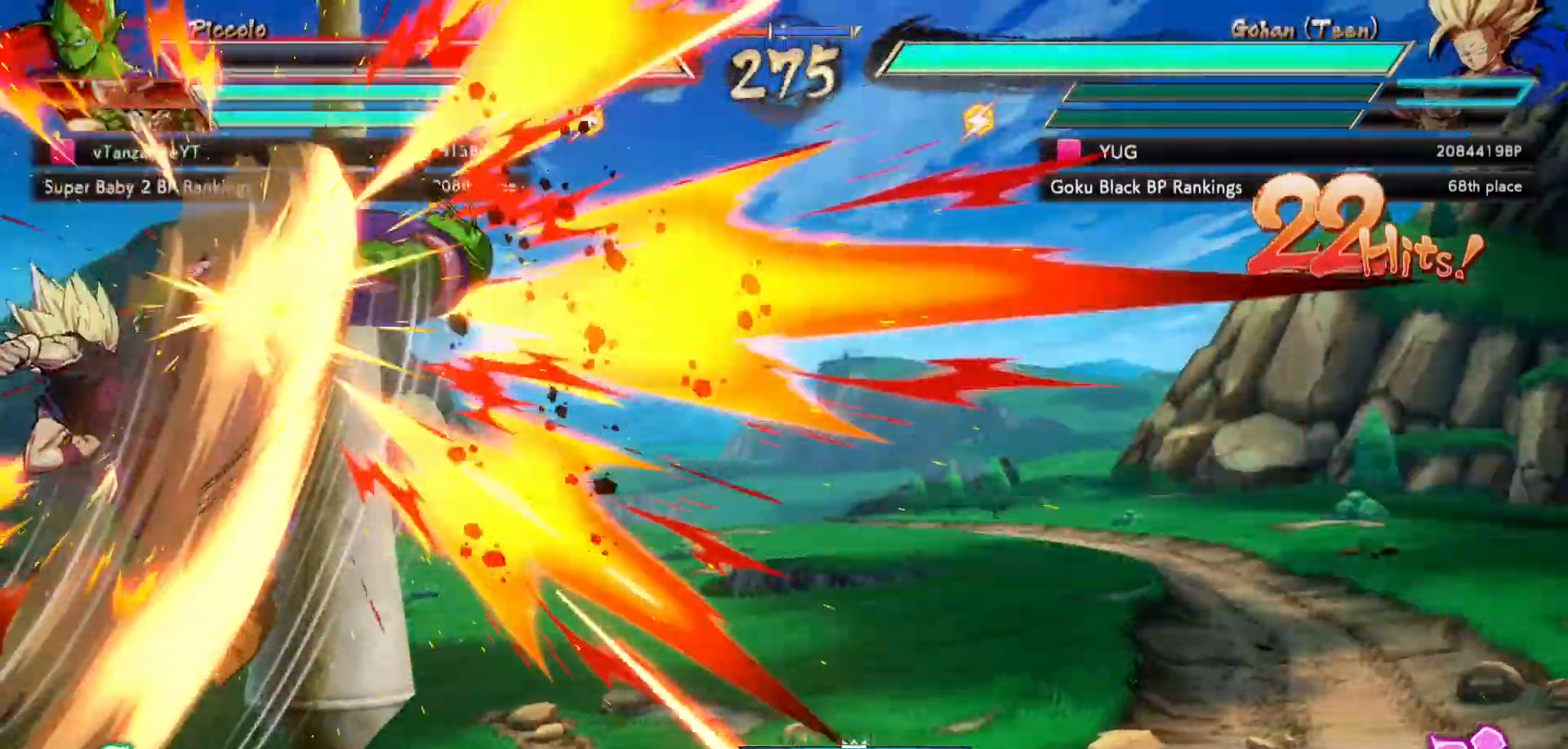
{"dt_ms": 500, "buttons": ["X", "DPAD_DOWN"], "left_stick": "center", "right_stick": "center", "events": [[83, "X", "down"], [183, "X", "up"], [250, "X", "down"], [350, "X", "up"], [433, "X", "down"]]}
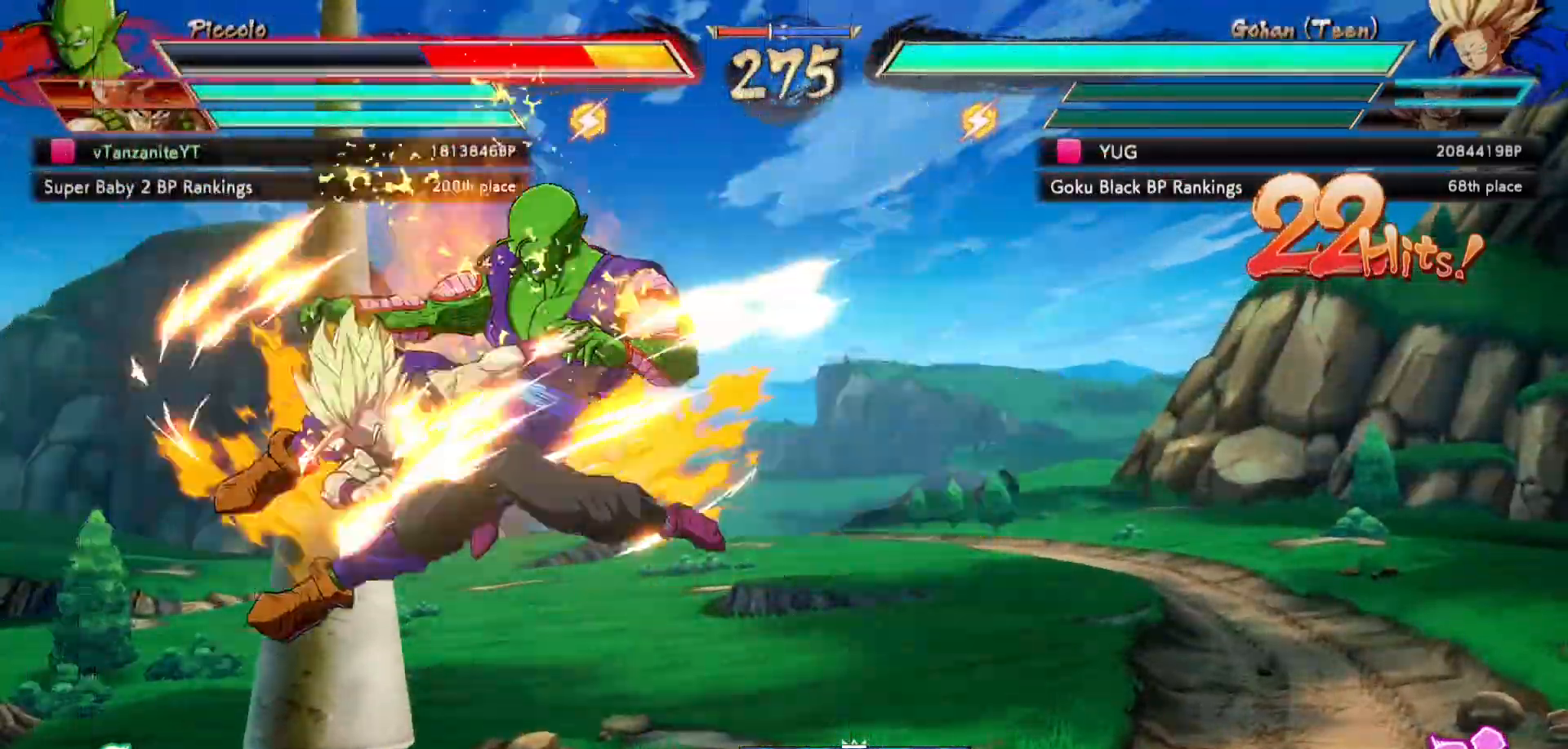
{"dt_ms": 500, "buttons": ["X", "DPAD_DOWN"], "left_stick": "center", "right_stick": "center", "events": [[33, "X", "up"], [100, "X", "down"], [200, "X", "up"], [283, "X", "down"], [367, "X", "up"], [450, "X", "down"]]}
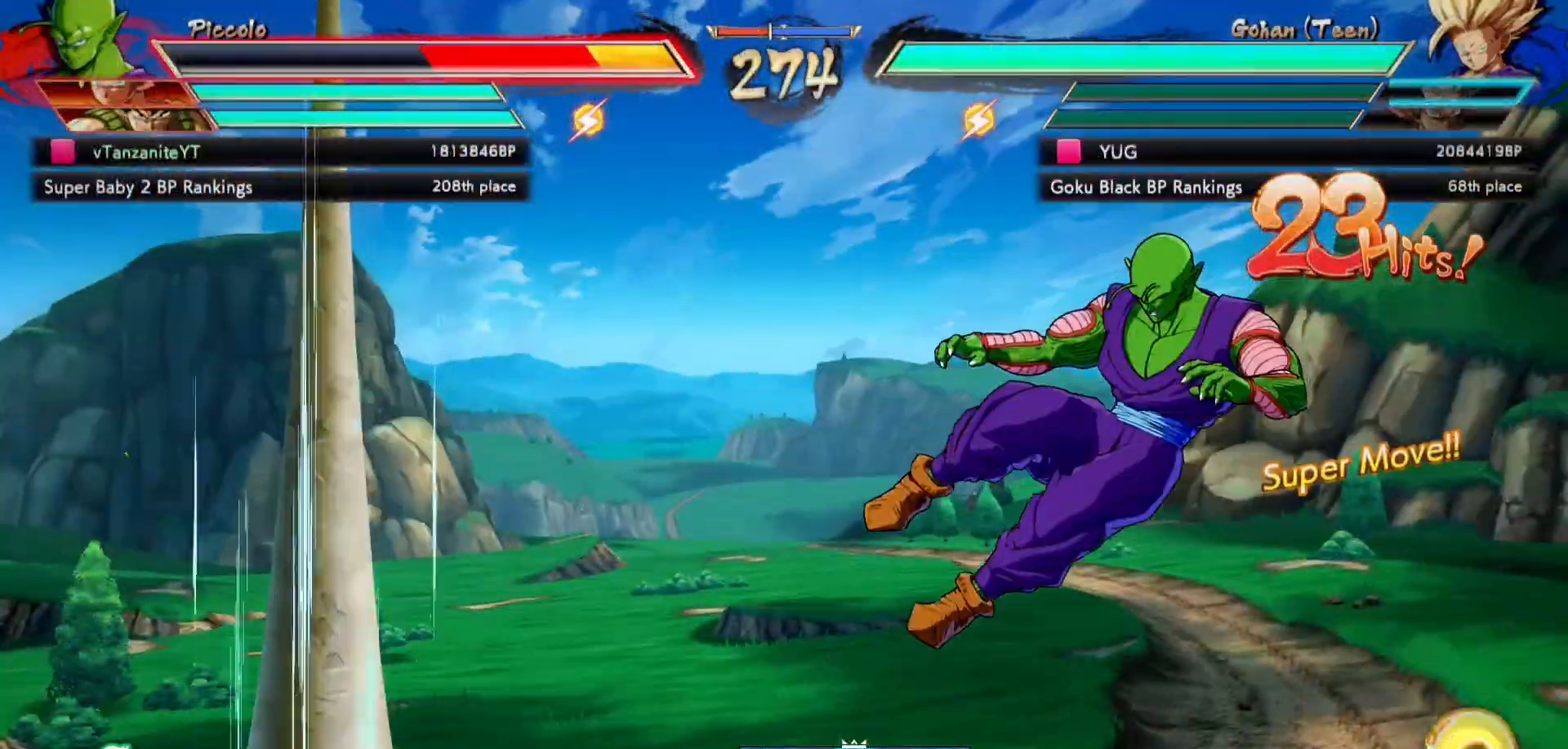
{"dt_ms": 500, "buttons": ["X", "DPAD_DOWN"], "left_stick": "center", "right_stick": "center", "events": [[33, "X", "up"], [117, "X", "down"], [233, "X", "up"], [317, "X", "down"], [400, "X", "up"], [500, "X", "down"]]}
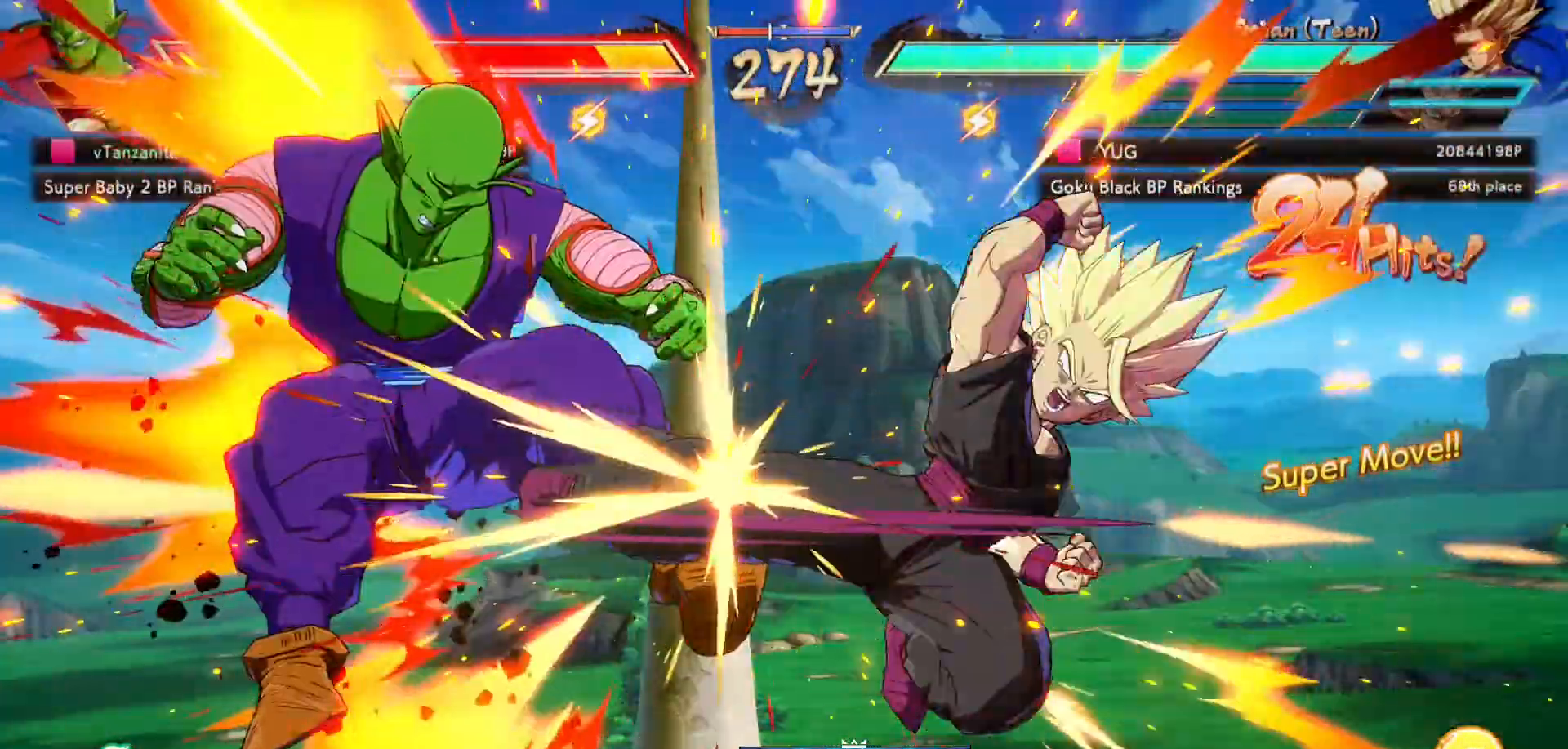
{"dt_ms": 500, "buttons": ["DPAD_DOWN"], "left_stick": "center", "right_stick": "center", "events": [[83, "X", "up"], [167, "X", "down"], [250, "X", "up"], [350, "X", "down"], [433, "X", "up"]]}
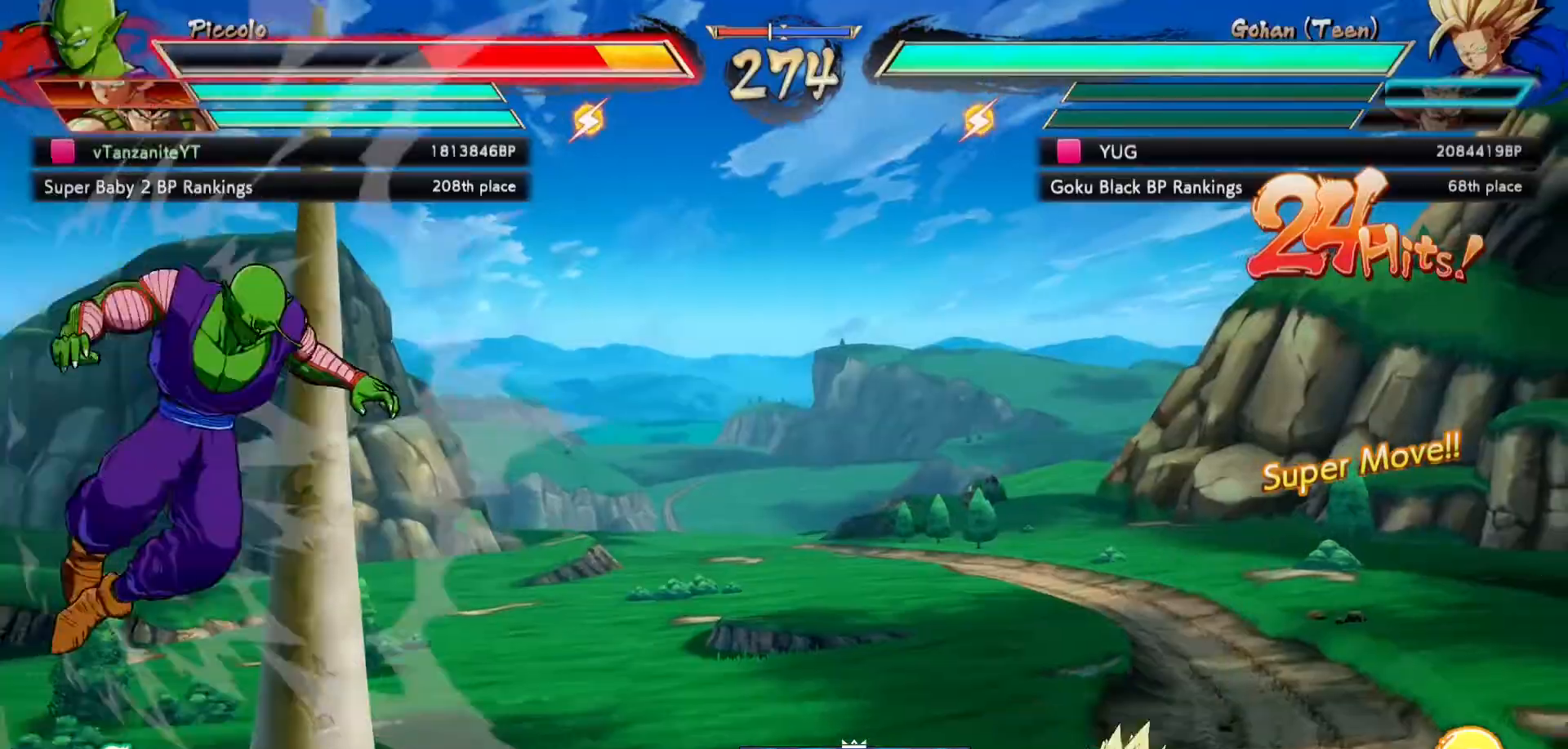
{"dt_ms": 500, "buttons": ["DPAD_DOWN"], "left_stick": "center", "right_stick": "center", "events": [[17, "X", "down"], [117, "X", "up"], [200, "X", "down"], [300, "X", "up"], [350, "X", "down"], [450, "X", "up"]]}
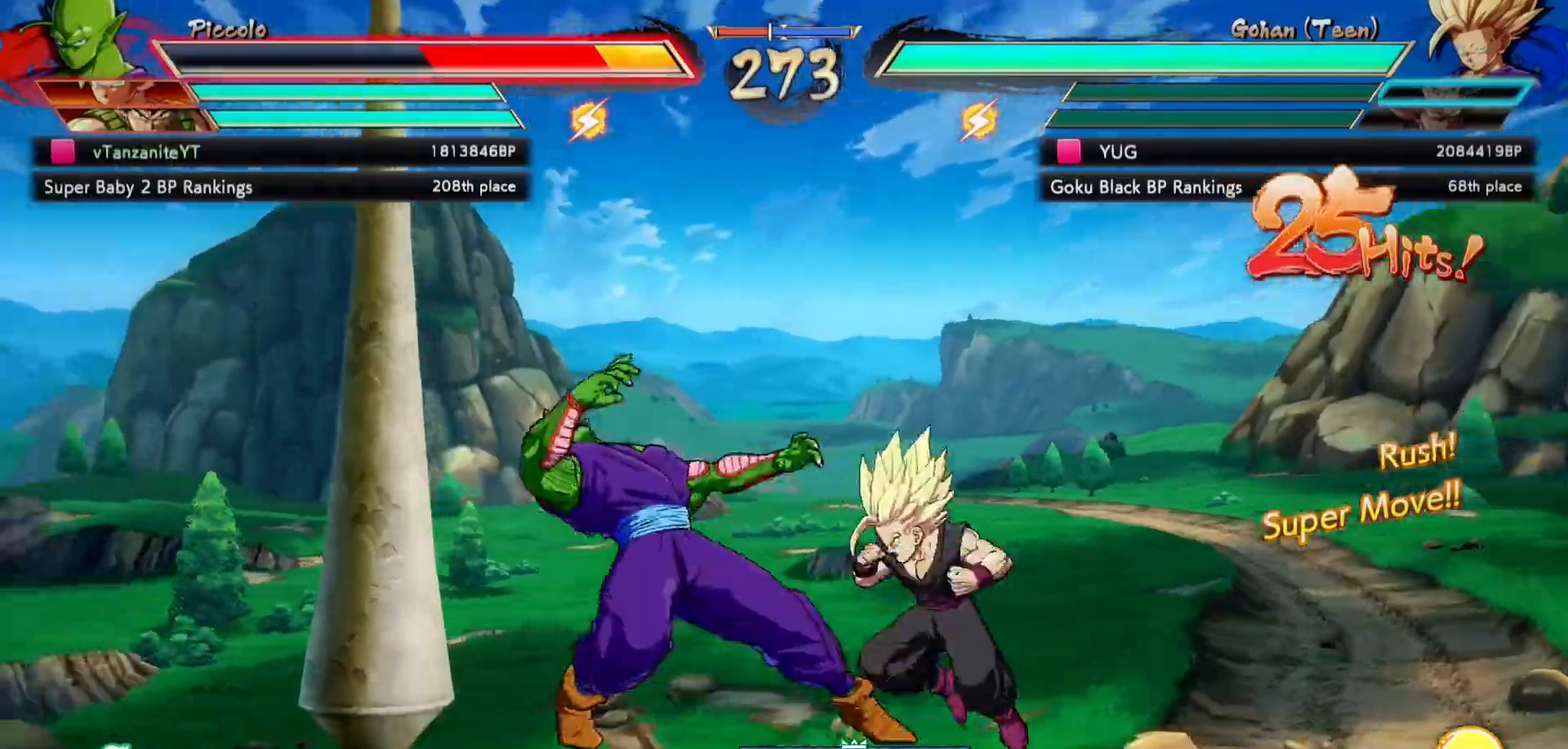
{"dt_ms": 500, "buttons": ["DPAD_DOWN"], "left_stick": "center", "right_stick": "center", "events": [[67, "X", "down"], [117, "X", "up"], [217, "X", "down"], [300, "X", "up"], [383, "X", "down"], [500, "X", "up"]]}
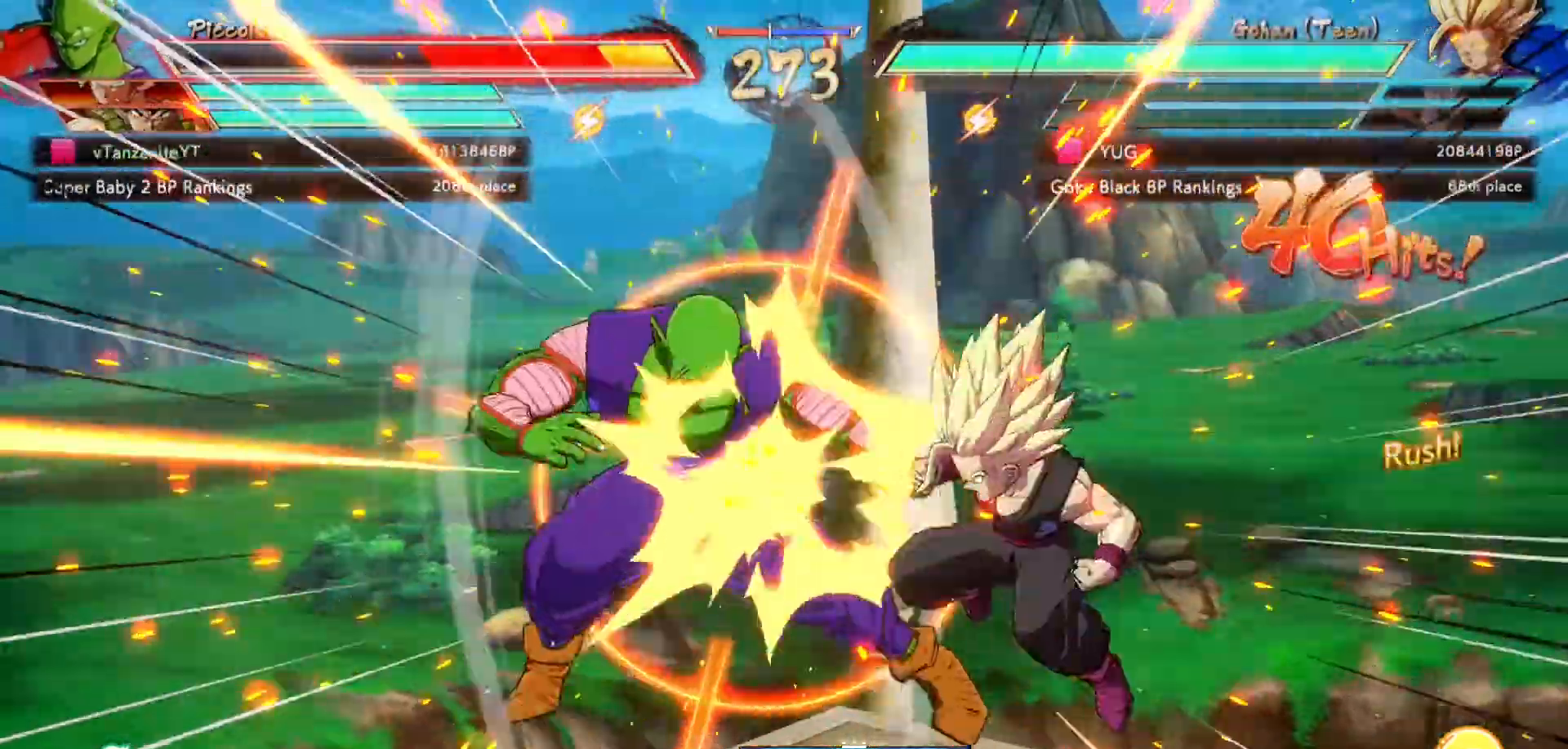
{"dt_ms": 500, "buttons": ["X", "DPAD_DOWN"], "left_stick": "center", "right_stick": "center", "events": [[83, "X", "down"], [167, "X", "up"], [267, "X", "down"], [350, "X", "up"], [417, "X", "down"]]}
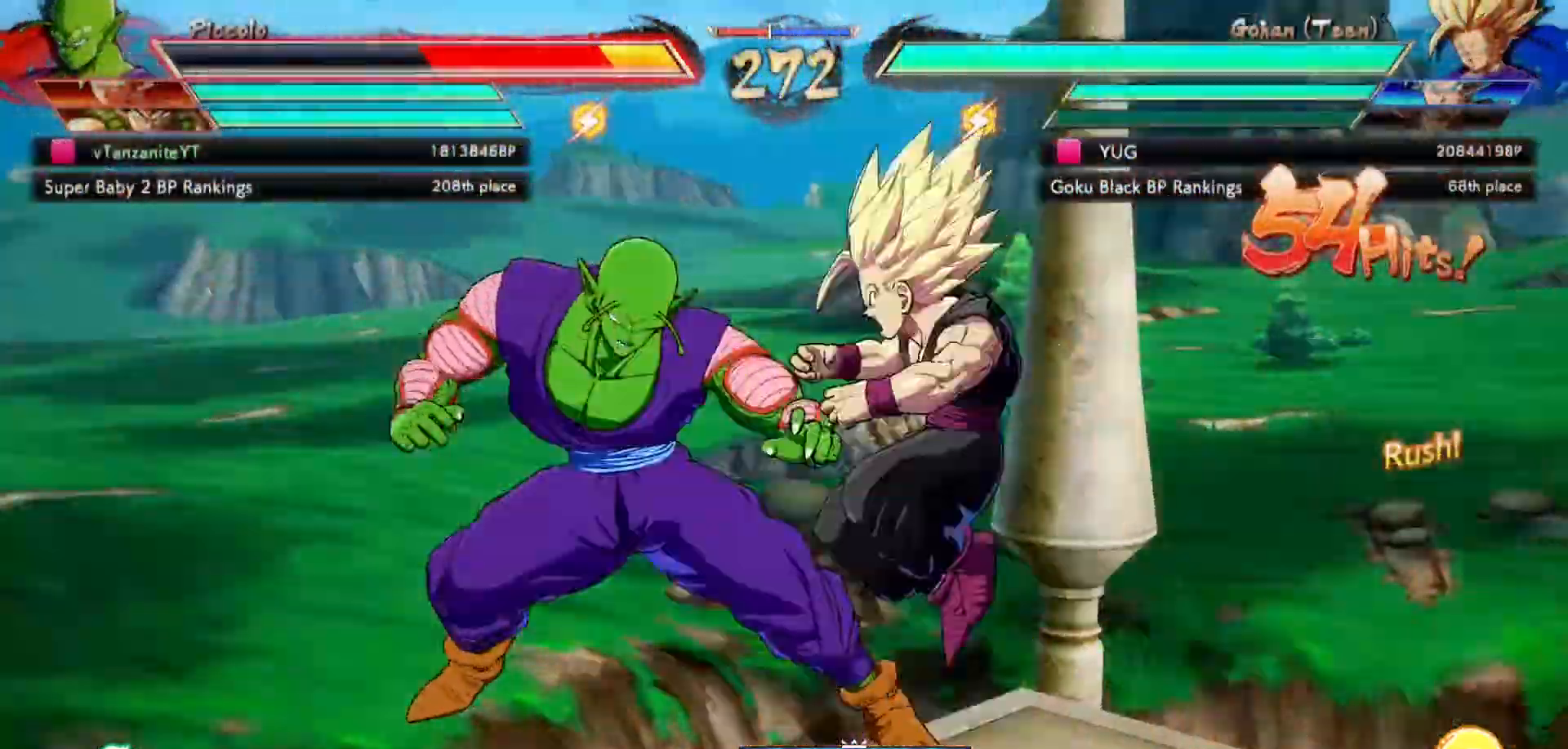
{"dt_ms": 1000, "buttons": ["DPAD_UP", "DPAD_LEFT"], "left_stick": "center", "right_stick": "center"}
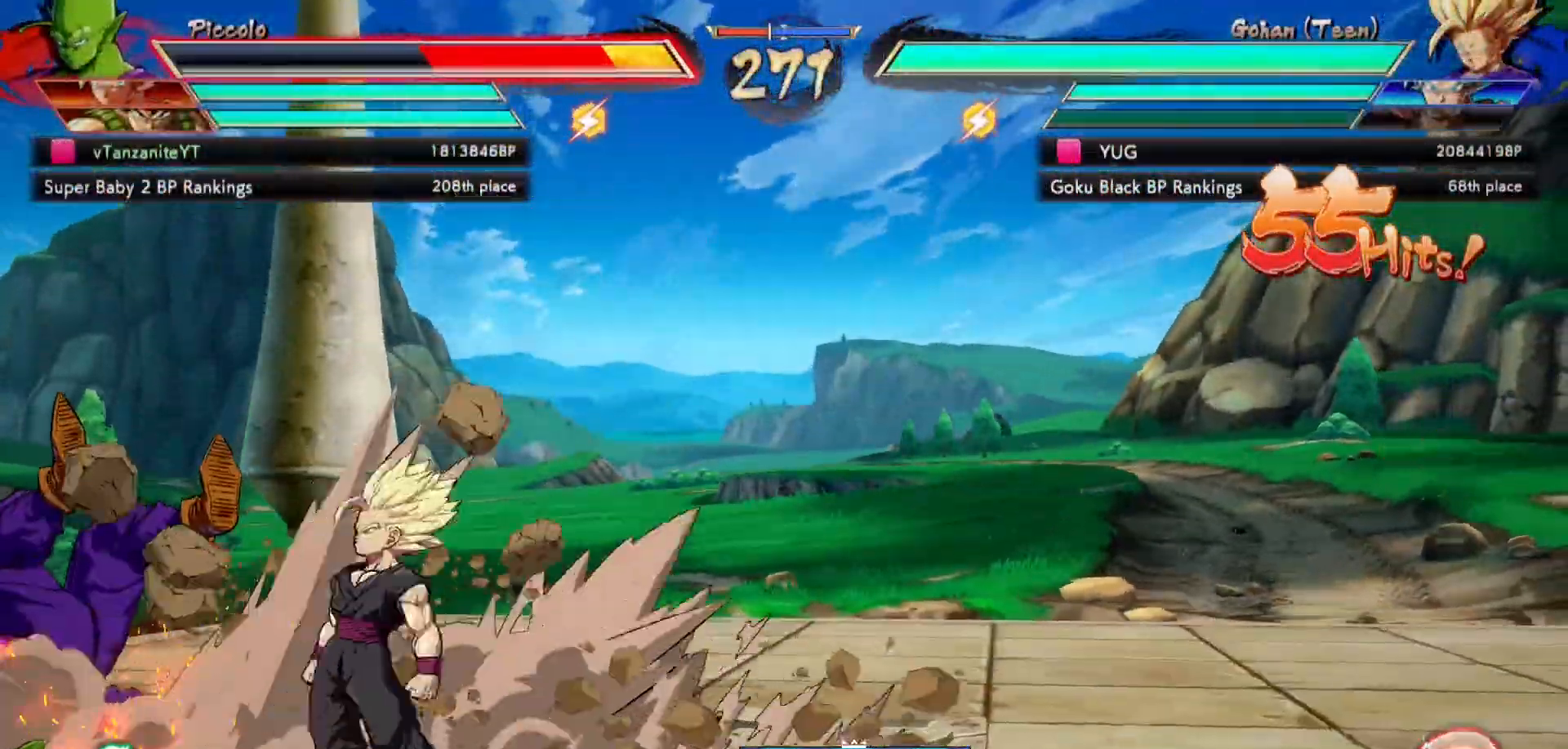
{"dt_ms": 500, "buttons": ["DPAD_UP", "DPAD_LEFT"], "left_stick": "center", "right_stick": "center", "events": [[33, "X", "down"], [133, "X", "up"], [217, "X", "down"], [333, "X", "up"], [417, "X", "down"], [483, "X", "up"]]}
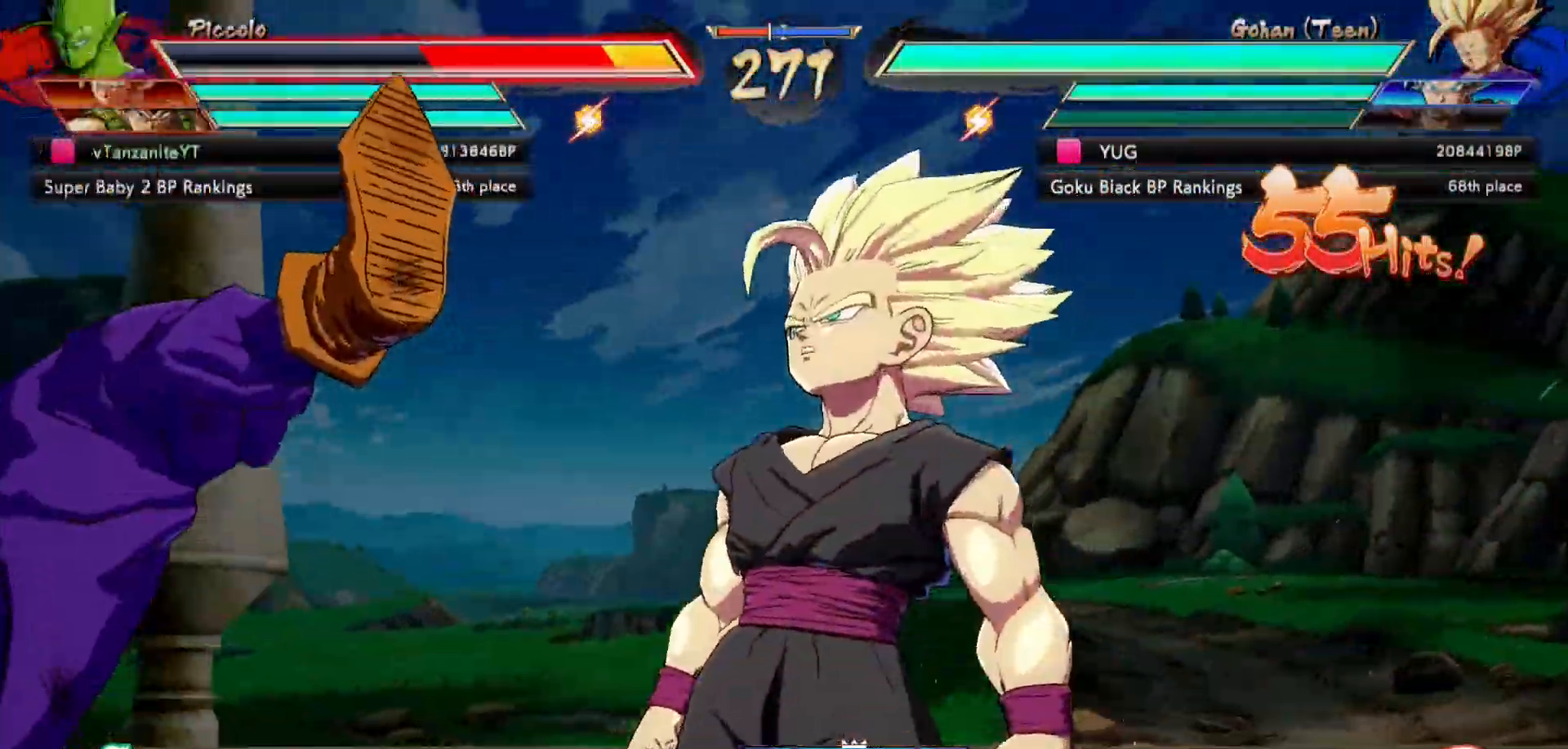
{"dt_ms": 500, "buttons": ["X", "DPAD_UP", "DPAD_LEFT"], "left_stick": "center", "right_stick": "center", "events": [[83, "X", "down"], [167, "X", "up"], [250, "X", "down"], [367, "X", "up"], [433, "X", "down"]]}
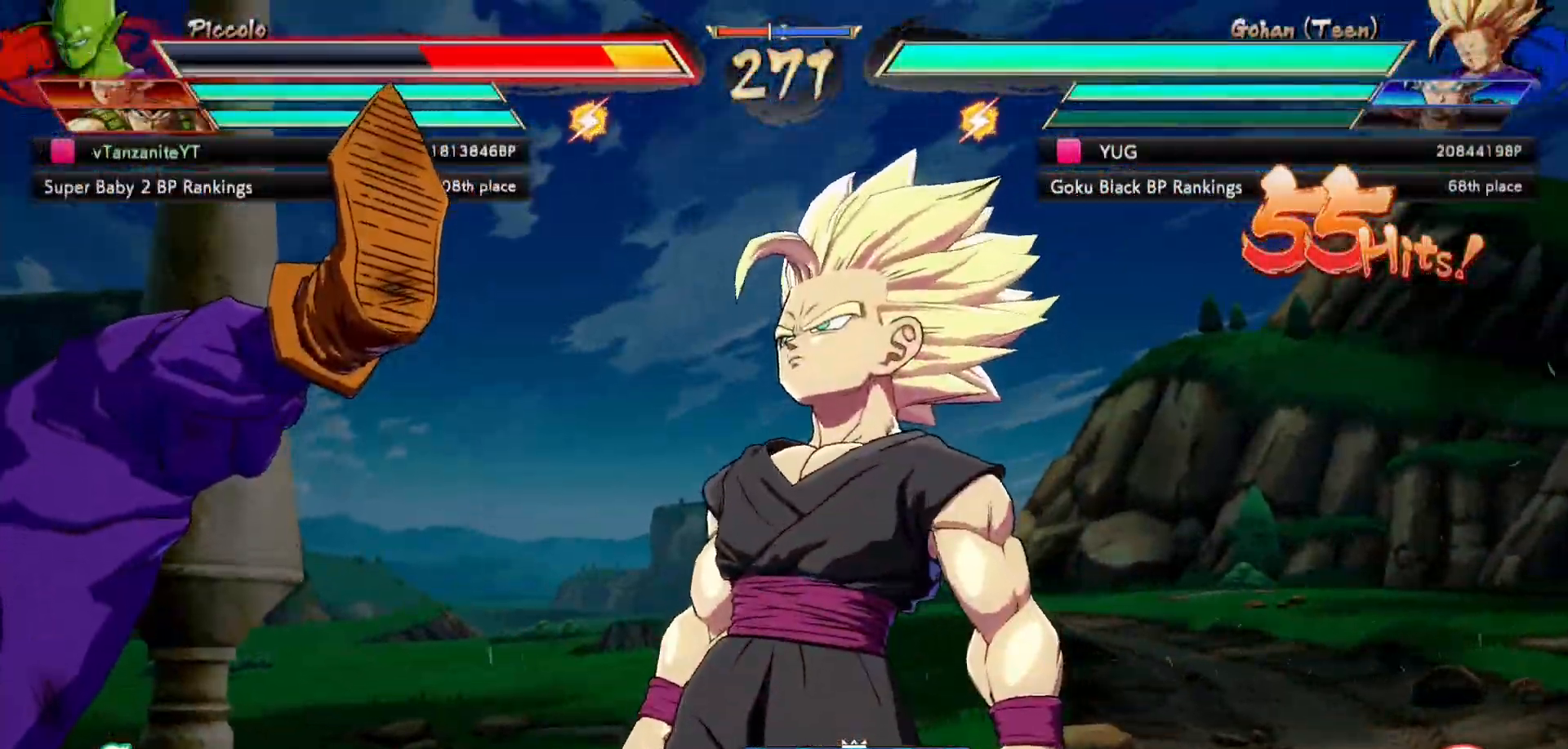
{"dt_ms": 500, "buttons": ["X", "DPAD_UP", "DPAD_LEFT"], "left_stick": "center", "right_stick": "center", "events": [[33, "X", "up"], [100, "X", "down"], [200, "X", "up"], [317, "X", "down"], [367, "X", "up"], [467, "X", "down"]]}
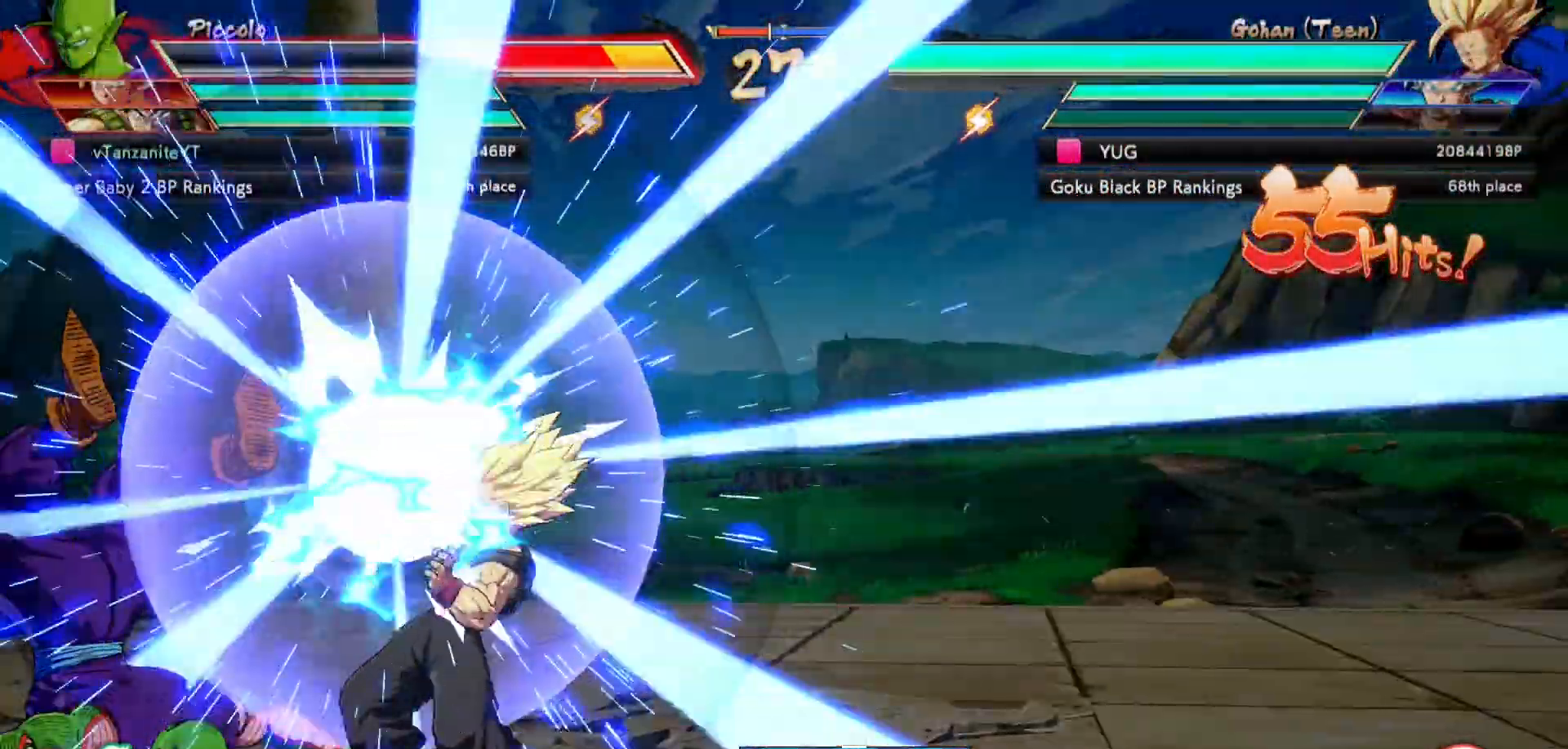
{"dt_ms": 500, "buttons": ["X", "DPAD_UP", "DPAD_LEFT"], "left_stick": "center", "right_stick": "center", "events": [[67, "X", "up"], [133, "X", "down"], [217, "X", "up"], [317, "X", "down"], [400, "X", "up"], [483, "X", "down"]]}
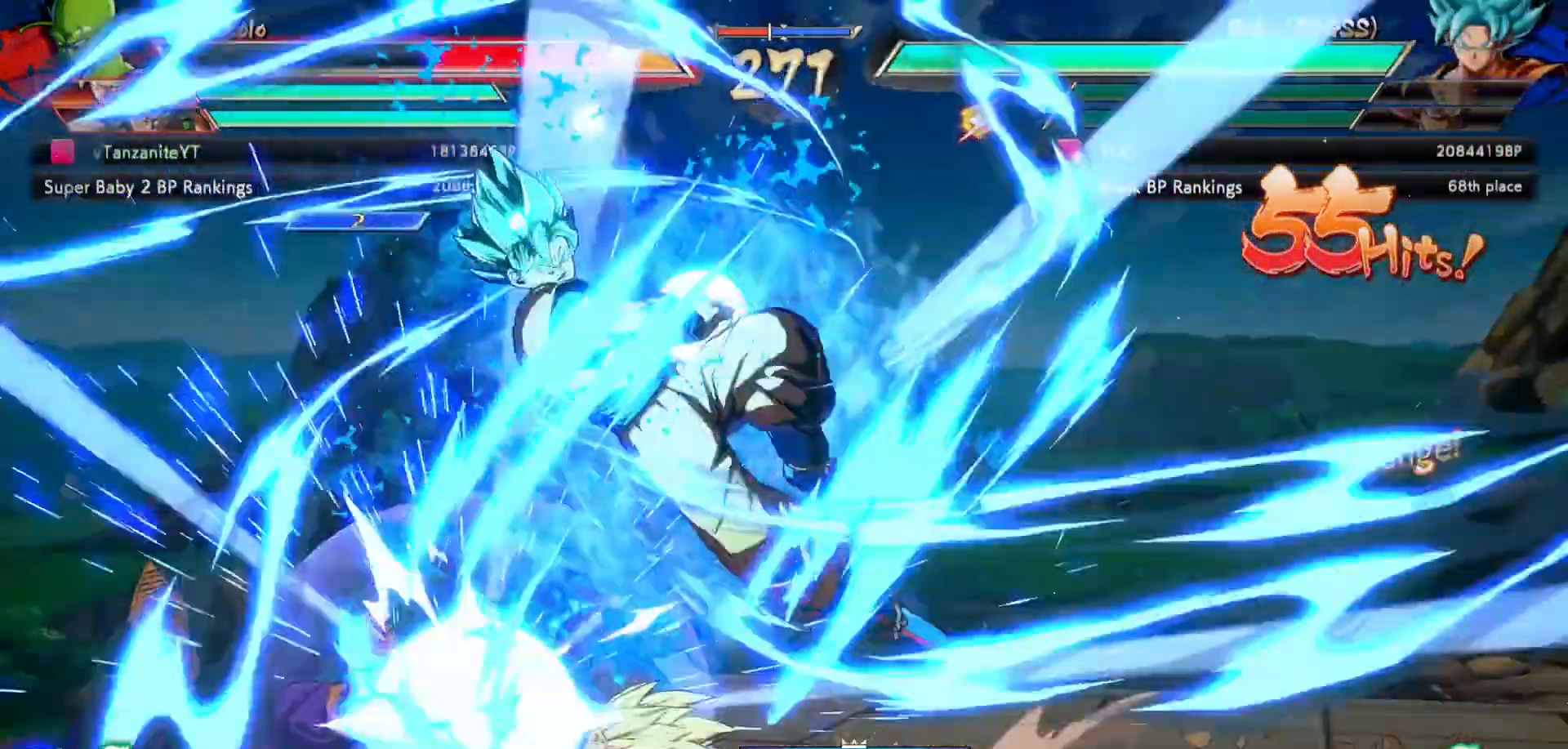
{"dt_ms": 500, "buttons": ["X", "DPAD_UP", "DPAD_LEFT"], "left_stick": "center", "right_stick": "center", "events": [[117, "X", "up"], [183, "X", "down"], [283, "X", "up"], [350, "X", "down"], [467, "X", "up"], [500, "X", "down"]]}
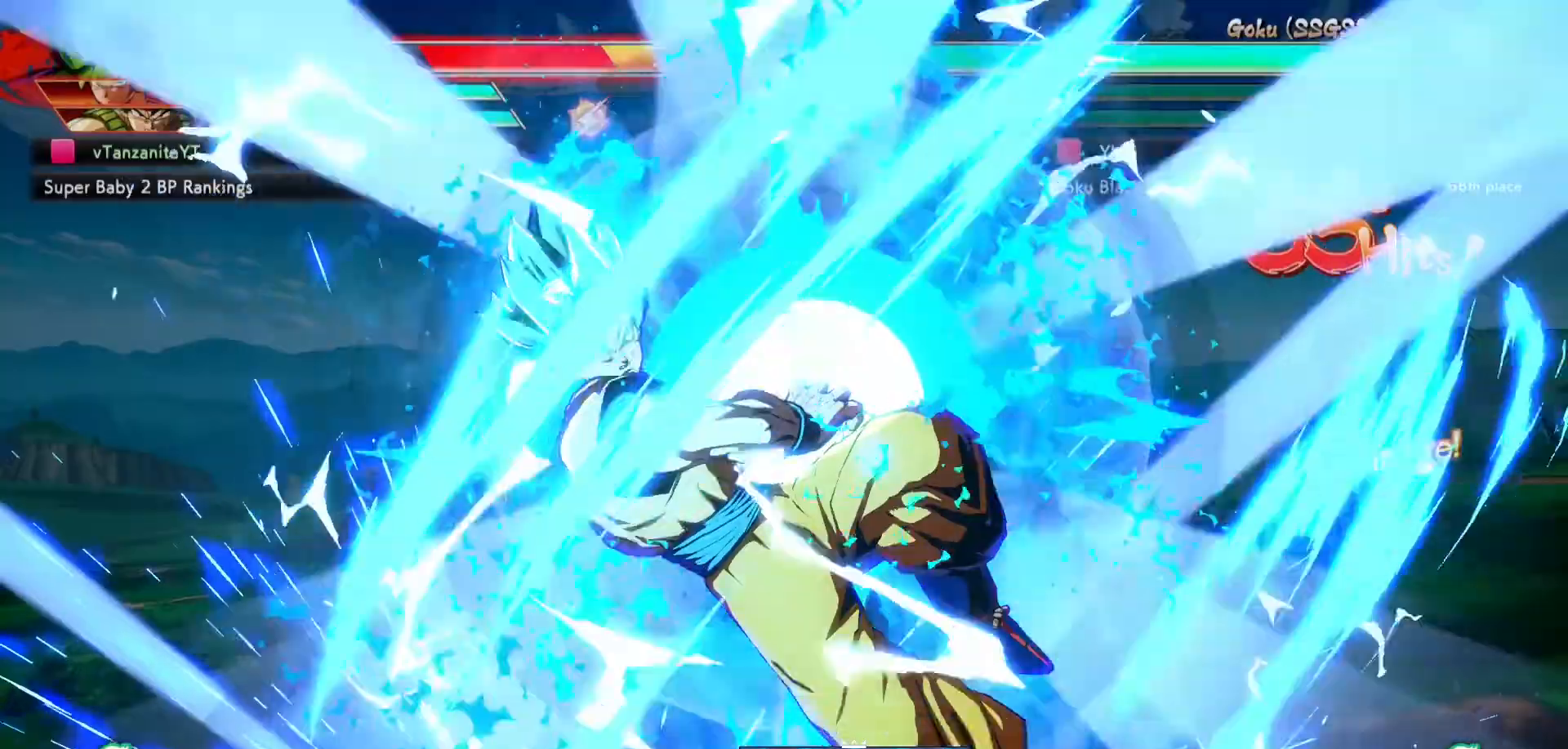
{"dt_ms": 500, "buttons": ["DPAD_UP", "DPAD_LEFT"], "left_stick": "center", "right_stick": "center", "events": [[117, "X", "up"], [200, "X", "down"], [283, "X", "up"], [383, "X", "down"], [450, "X", "up"]]}
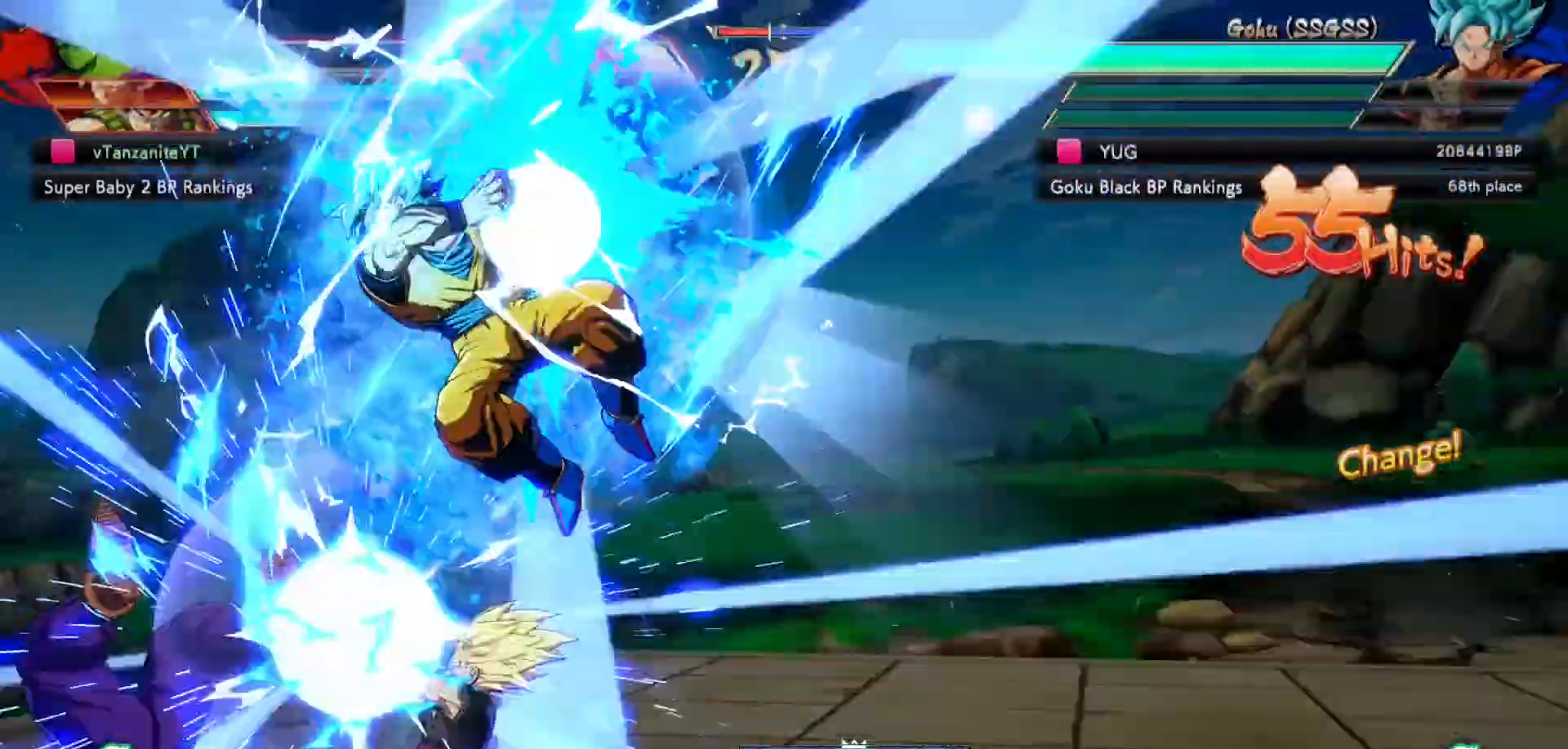
{"dt_ms": 500, "buttons": ["X", "DPAD_UP", "DPAD_LEFT"], "left_stick": "center", "right_stick": "center", "events": [[50, "X", "down"], [117, "X", "up"], [233, "X", "down"], [300, "X", "up"], [417, "X", "down"]]}
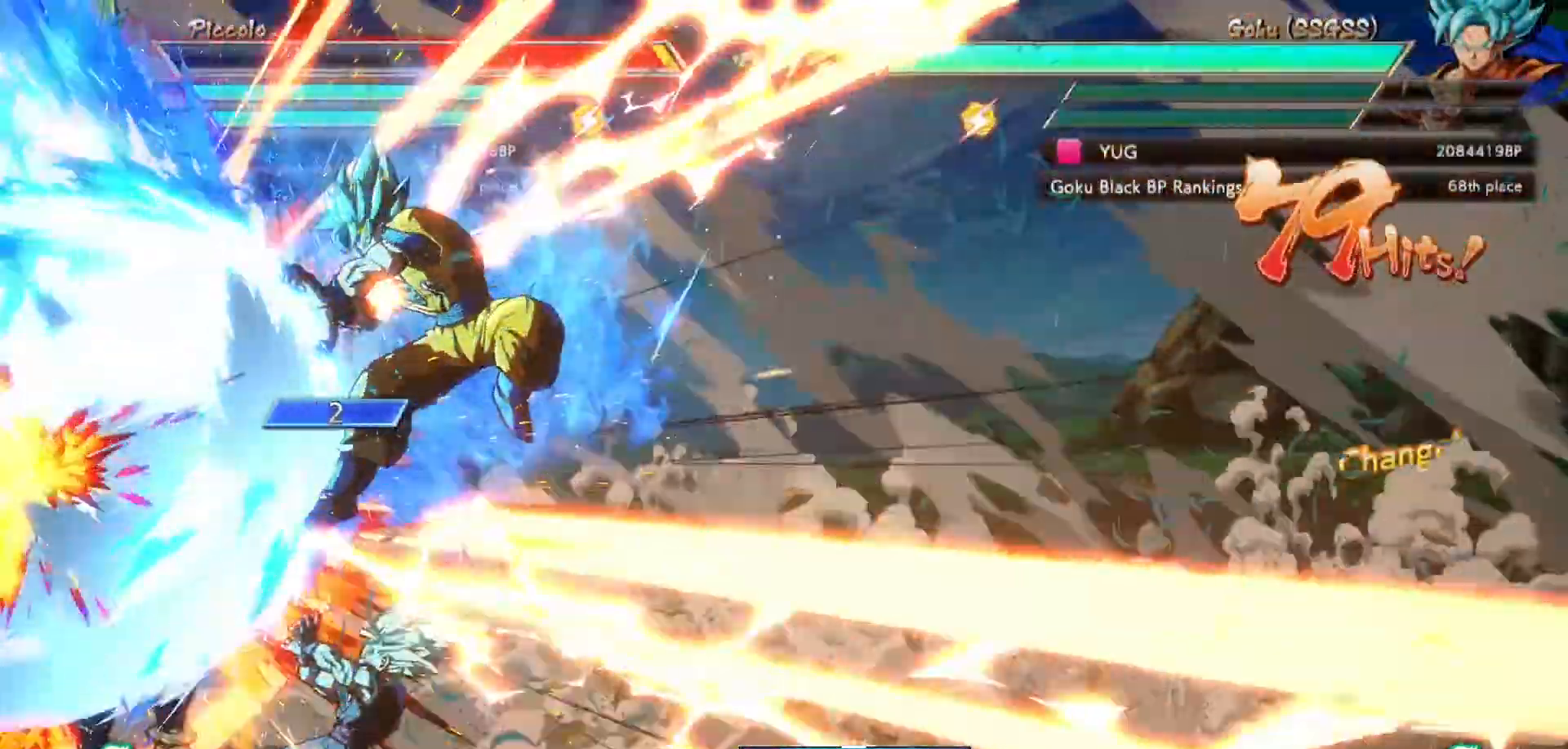
{"dt_ms": 500, "buttons": ["X"], "left_stick": "center", "right_stick": "center", "events": [[17, "X", "up"], [83, "X", "down"], [183, "X", "up"], [317, "X", "down"], [350, "X", "up"], [450, "DPAD_LEFT", "up"], [450, "X", "down"], [467, "DPAD_UP", "up"]]}
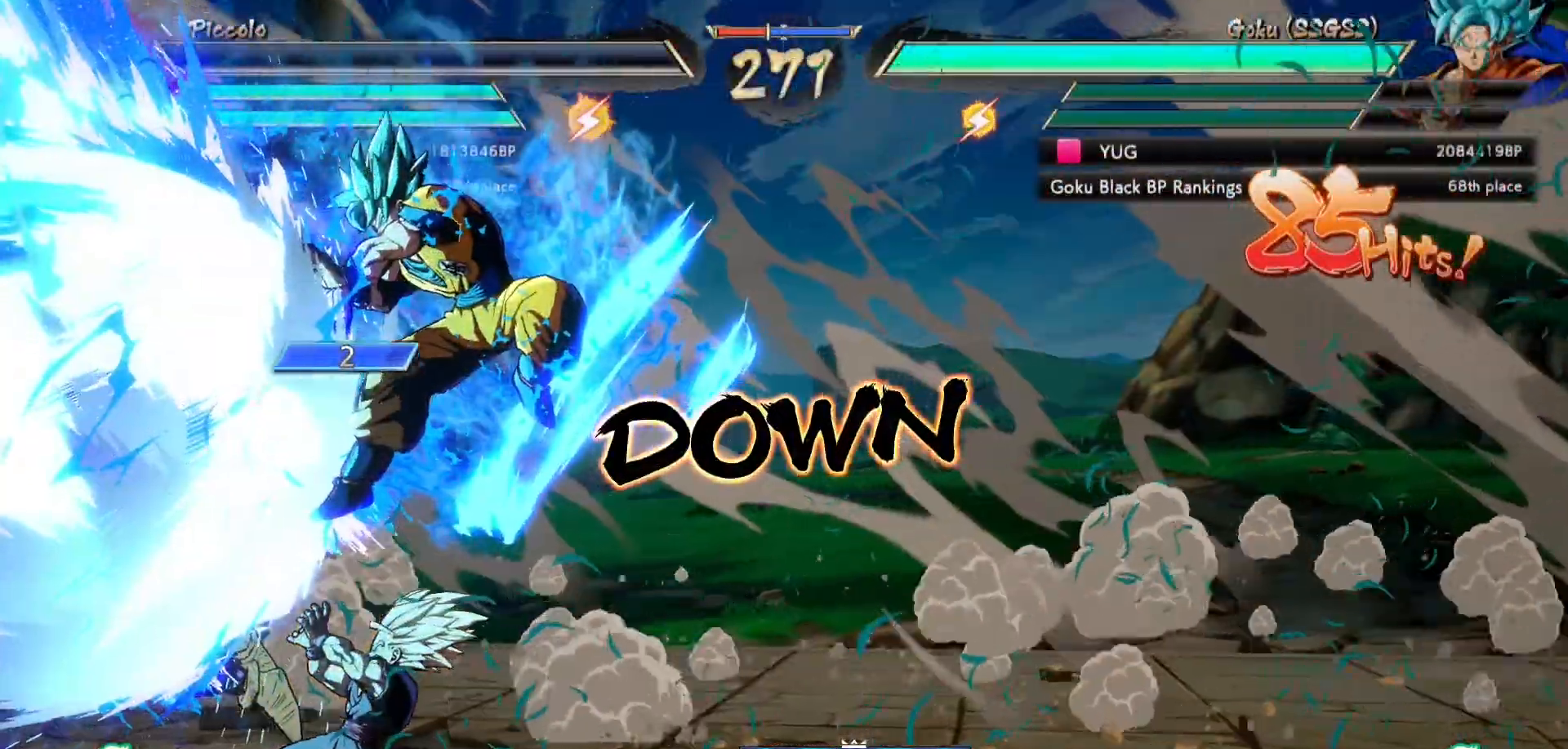
{"dt_ms": 500, "buttons": ["X"], "left_stick": "center", "right_stick": "center", "events": [[67, "X", "up"], [150, "X", "down"], [233, "X", "up"], [433, "X", "down"]]}
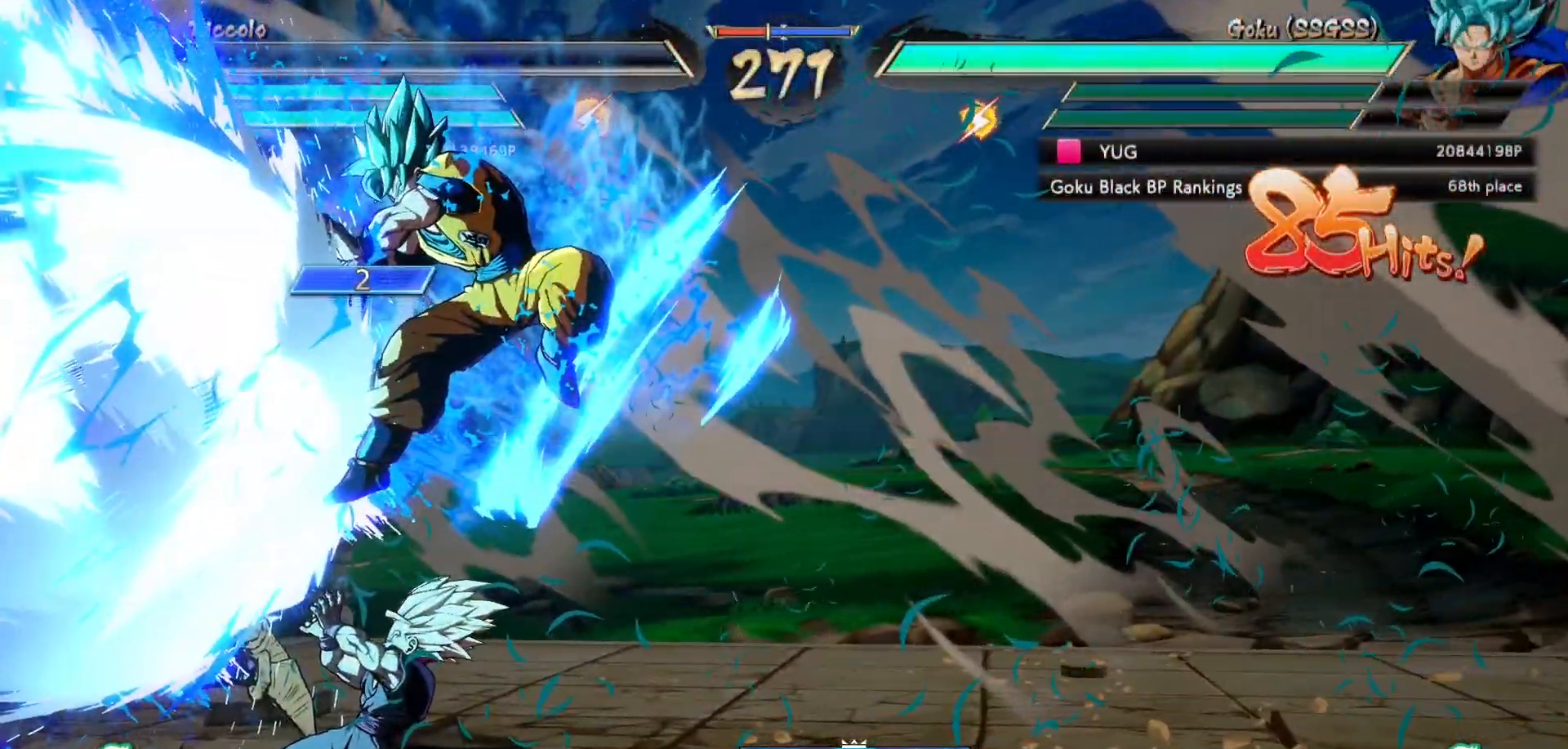
{"dt_ms": 500, "buttons": [], "left_stick": "center", "right_stick": "center", "events": [[133, "X", "up"]]}
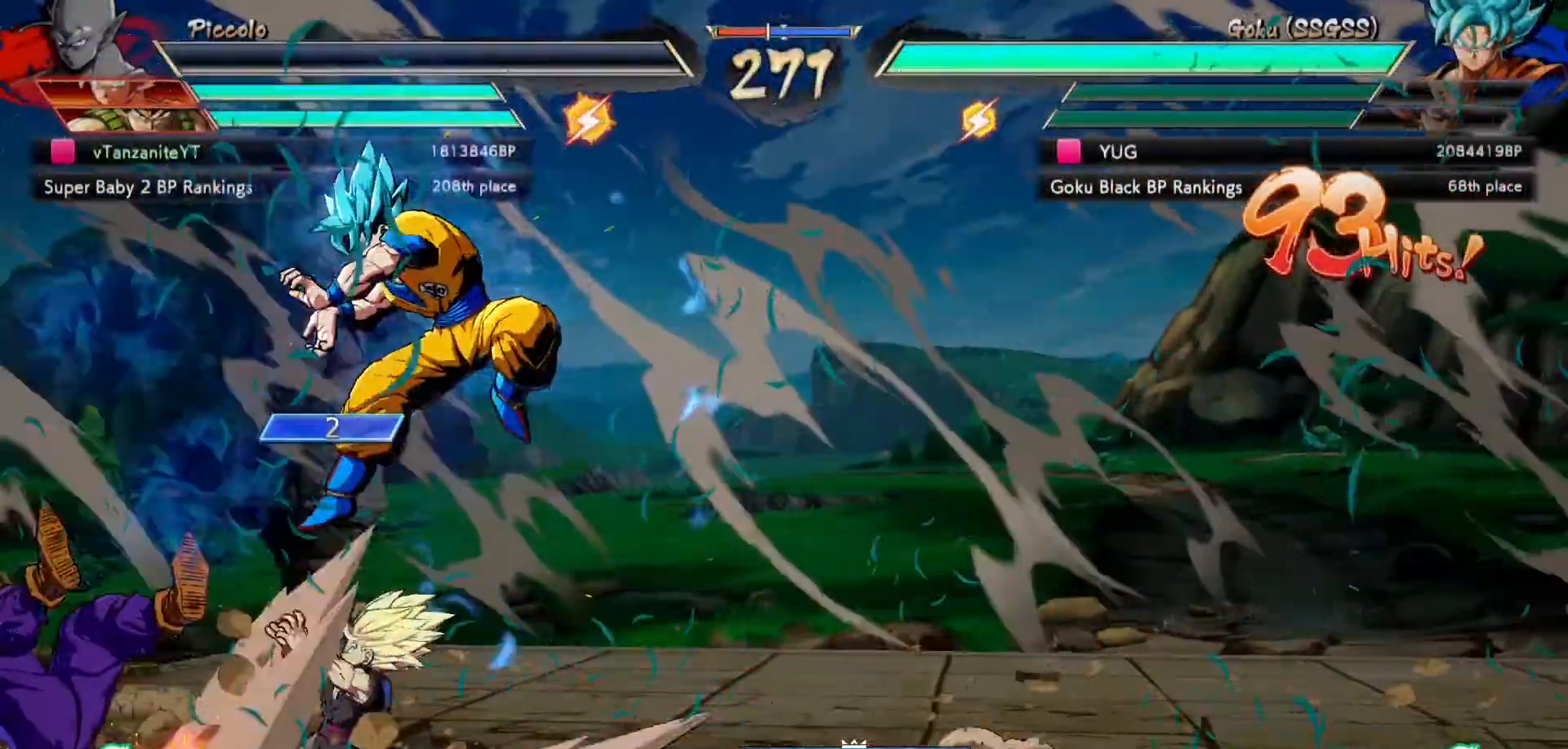
{"dt_ms": 500, "buttons": [], "left_stick": "center", "right_stick": "center", "events": []}
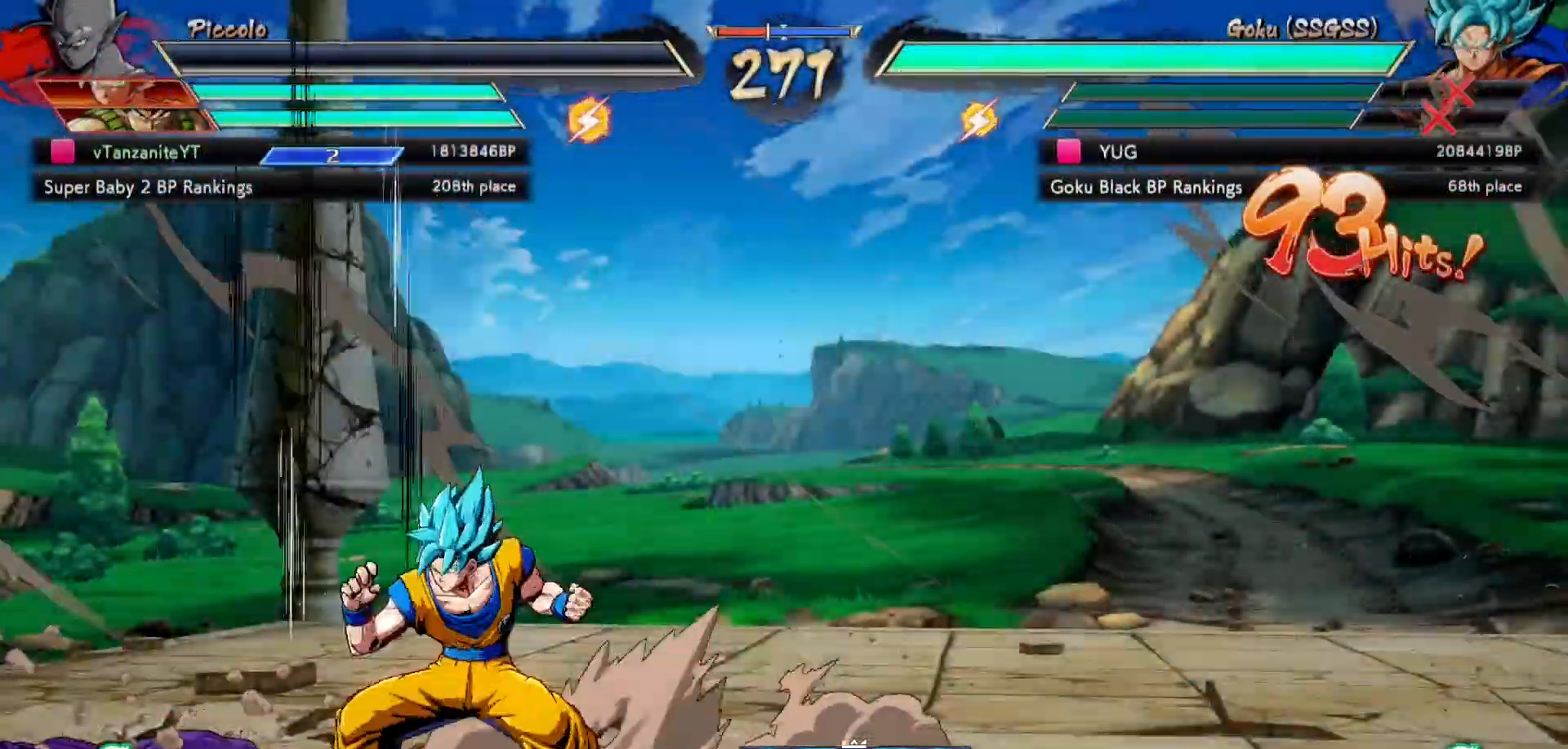
{"dt_ms": 500, "buttons": [], "left_stick": "center", "right_stick": "center", "events": []}
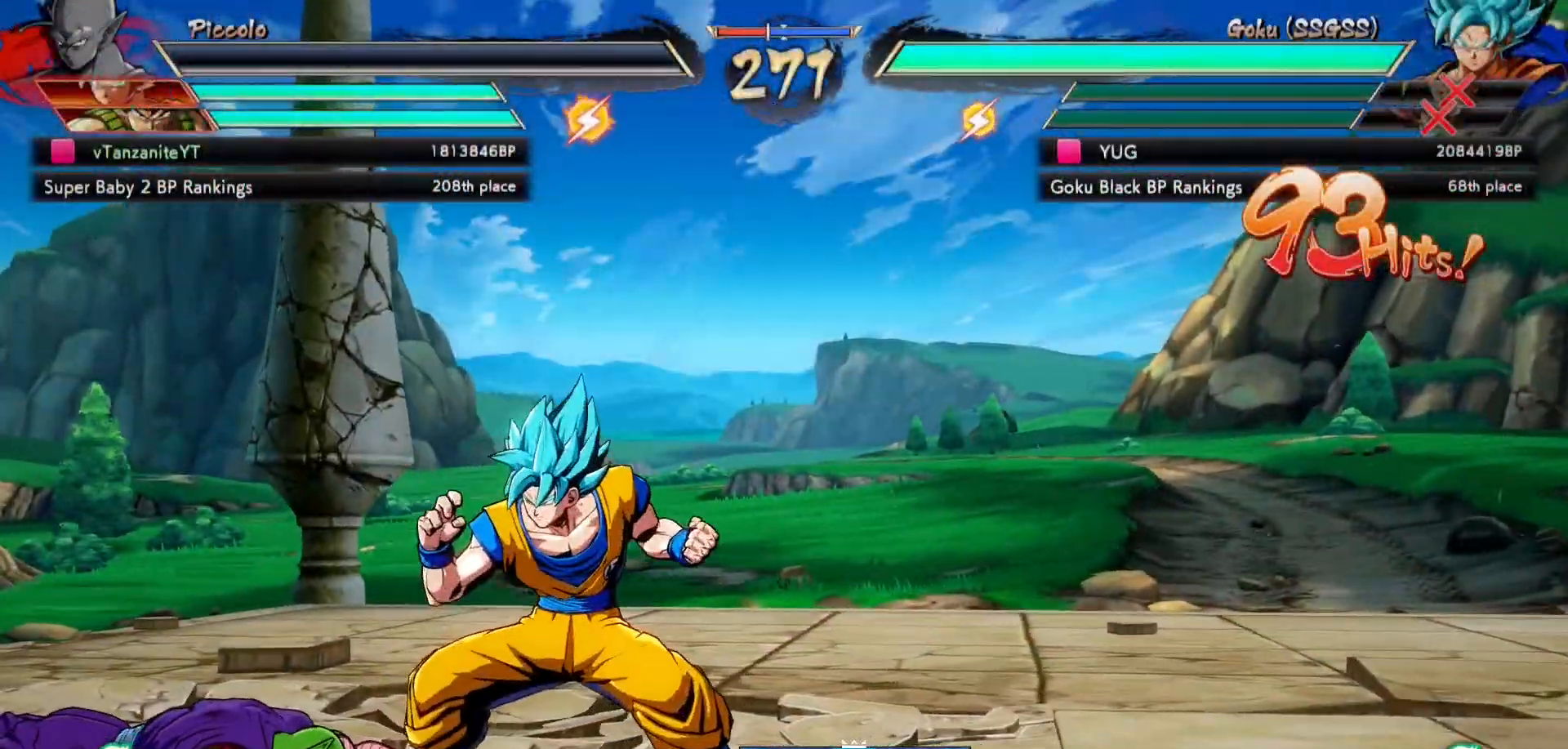
{"dt_ms": 500, "buttons": [], "left_stick": "center", "right_stick": "center", "events": []}
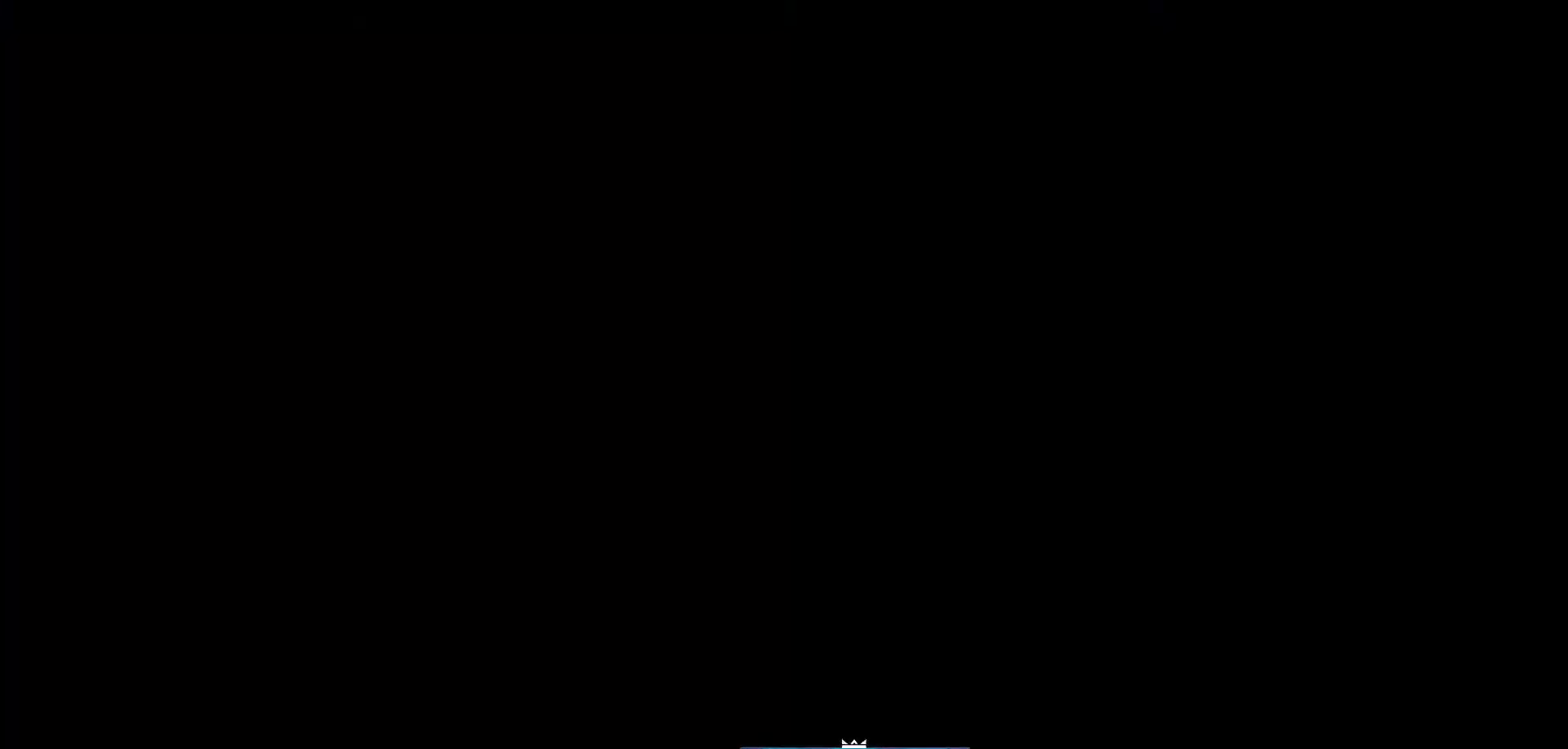
{"dt_ms": 500, "buttons": [], "left_stick": "center", "right_stick": "center", "events": []}
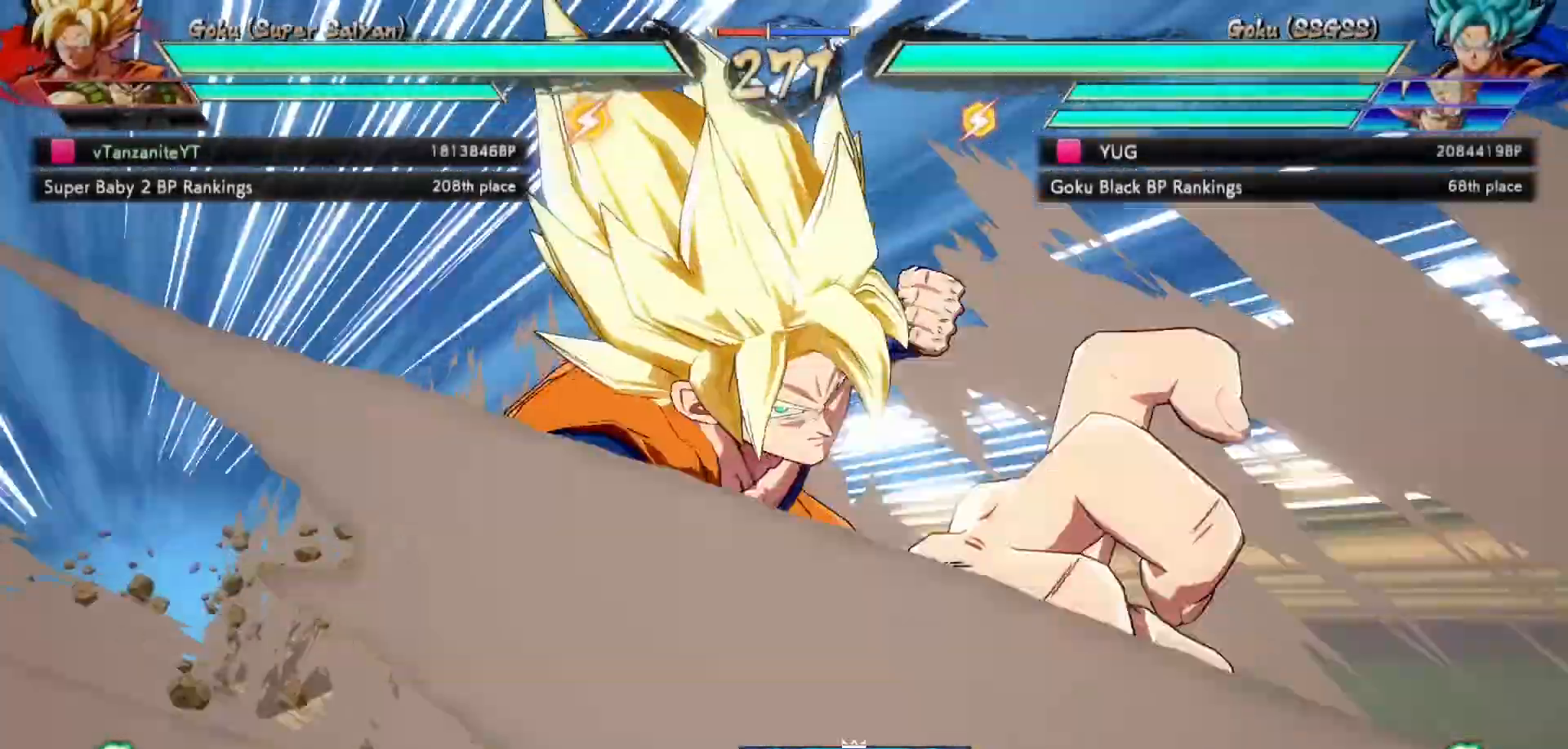
{"dt_ms": 500, "buttons": [], "left_stick": "center", "right_stick": "center", "events": [[333, "X", "down"], [367, "X", "up"]]}
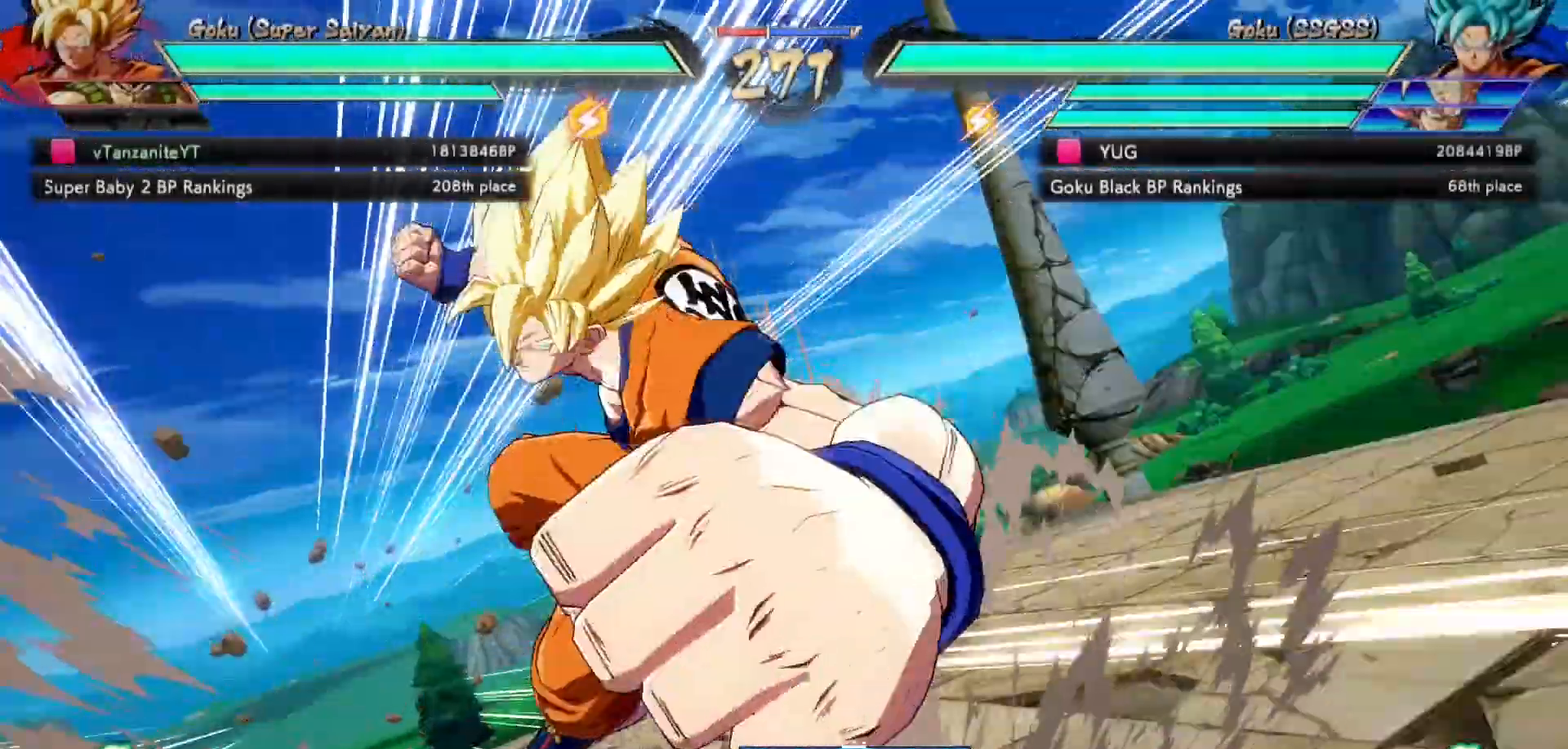
{"dt_ms": 500, "buttons": [], "left_stick": "center", "right_stick": "center", "events": [[117, "X", "down"], [217, "X", "up"], [400, "X", "down"], [450, "X", "up"]]}
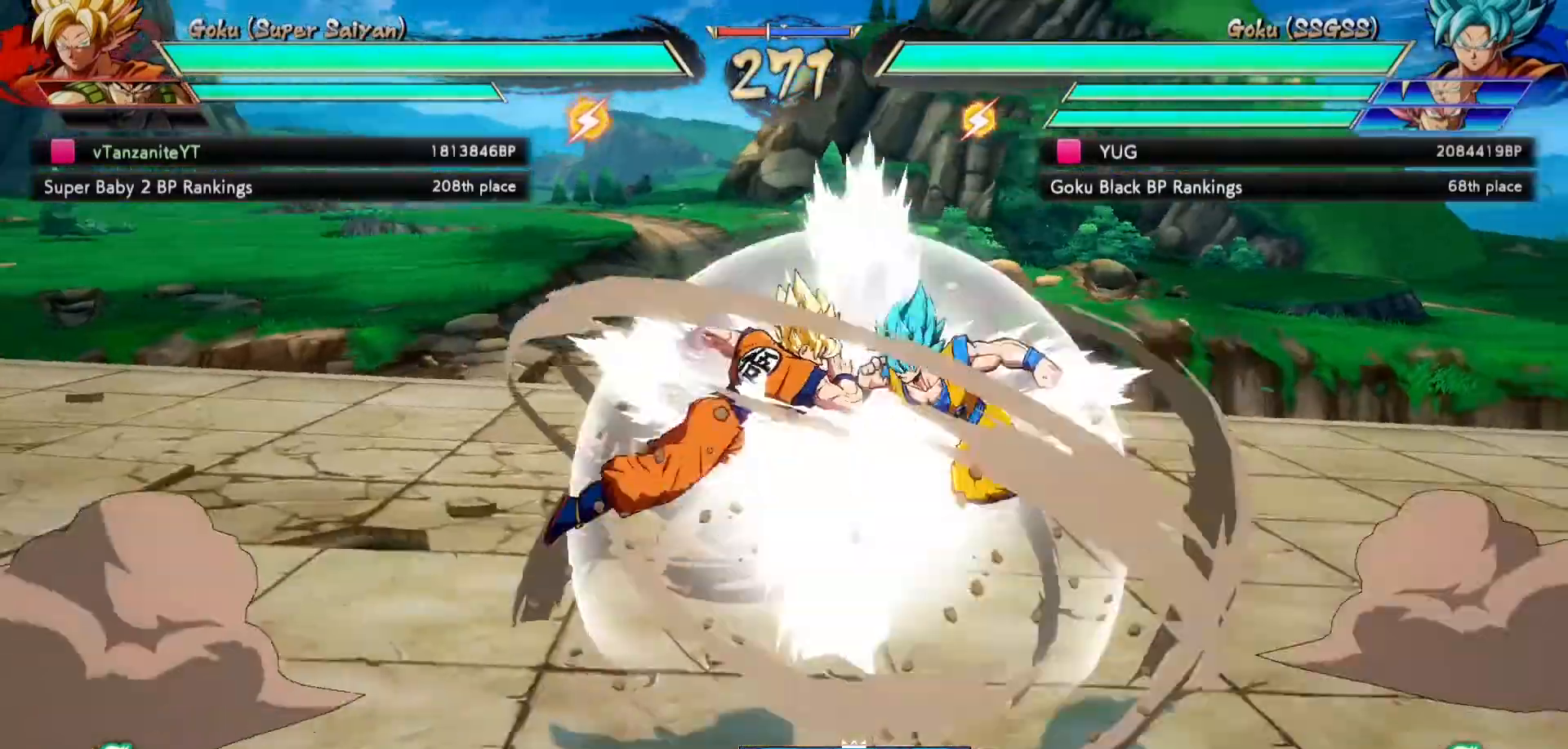
{"dt_ms": 500, "buttons": [], "left_stick": "center", "right_stick": "center", "events": []}
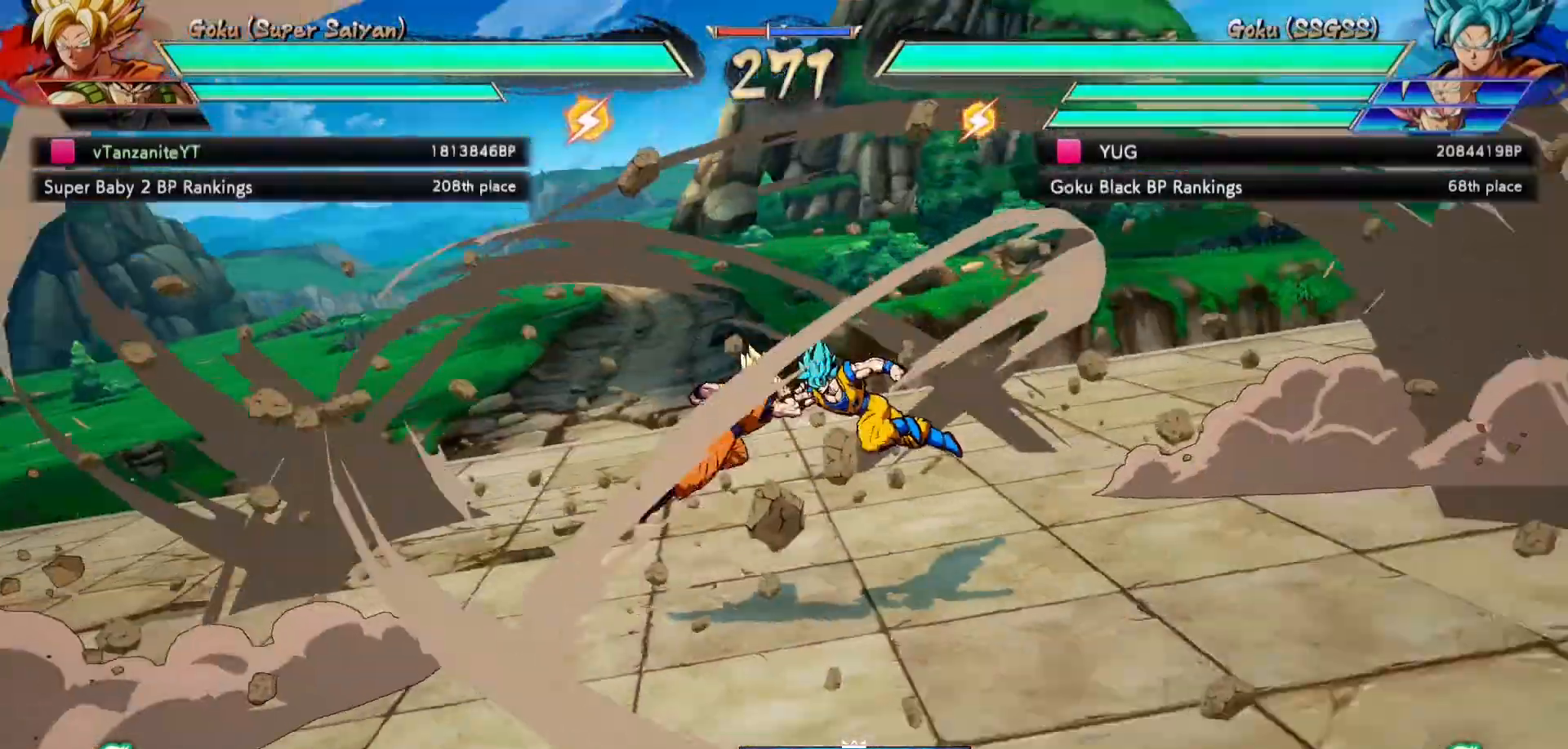
{"dt_ms": 500, "buttons": [], "left_stick": "center", "right_stick": "center", "events": []}
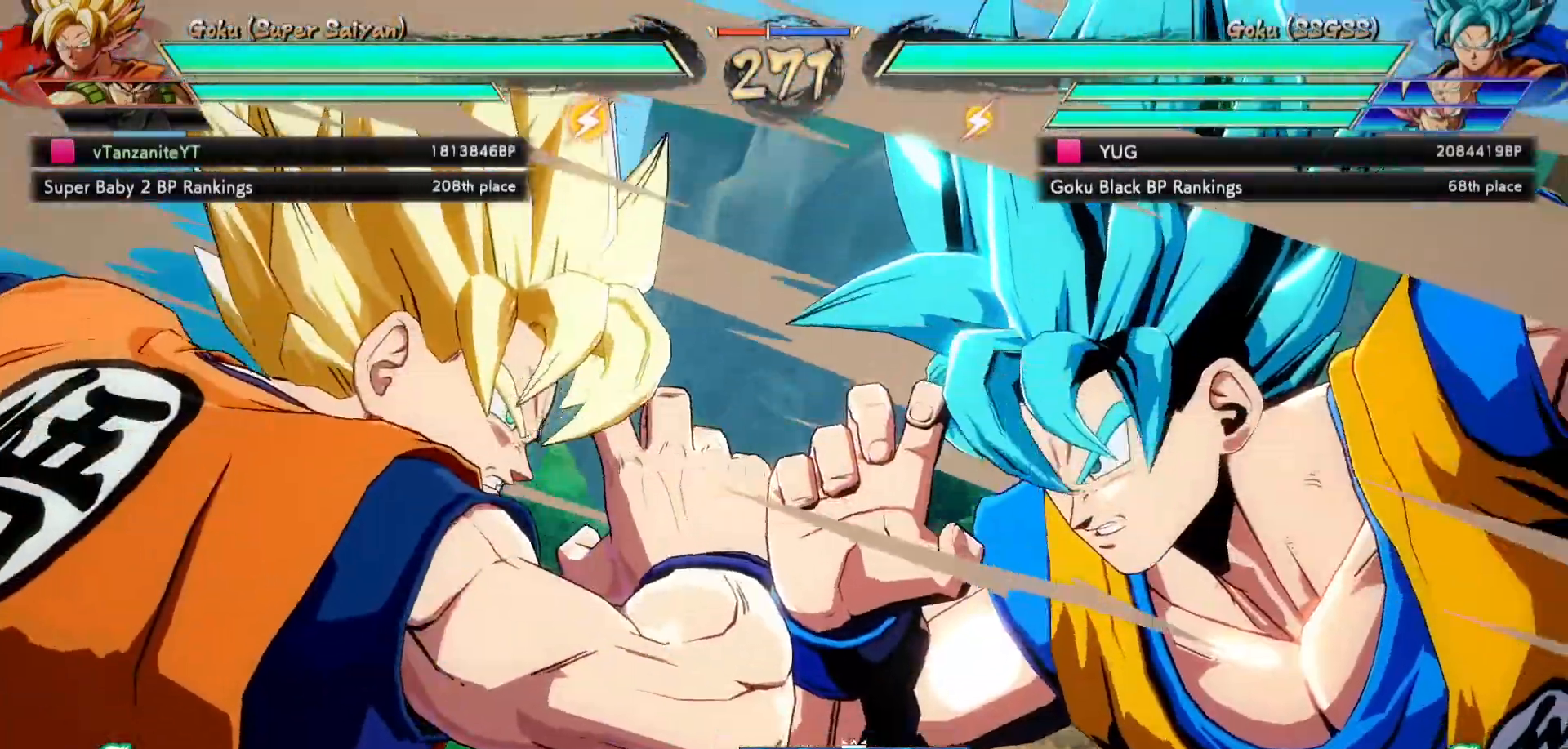
{"dt_ms": 500, "buttons": [], "left_stick": "center", "right_stick": "center", "events": [[50, "X", "down"], [133, "X", "up"]]}
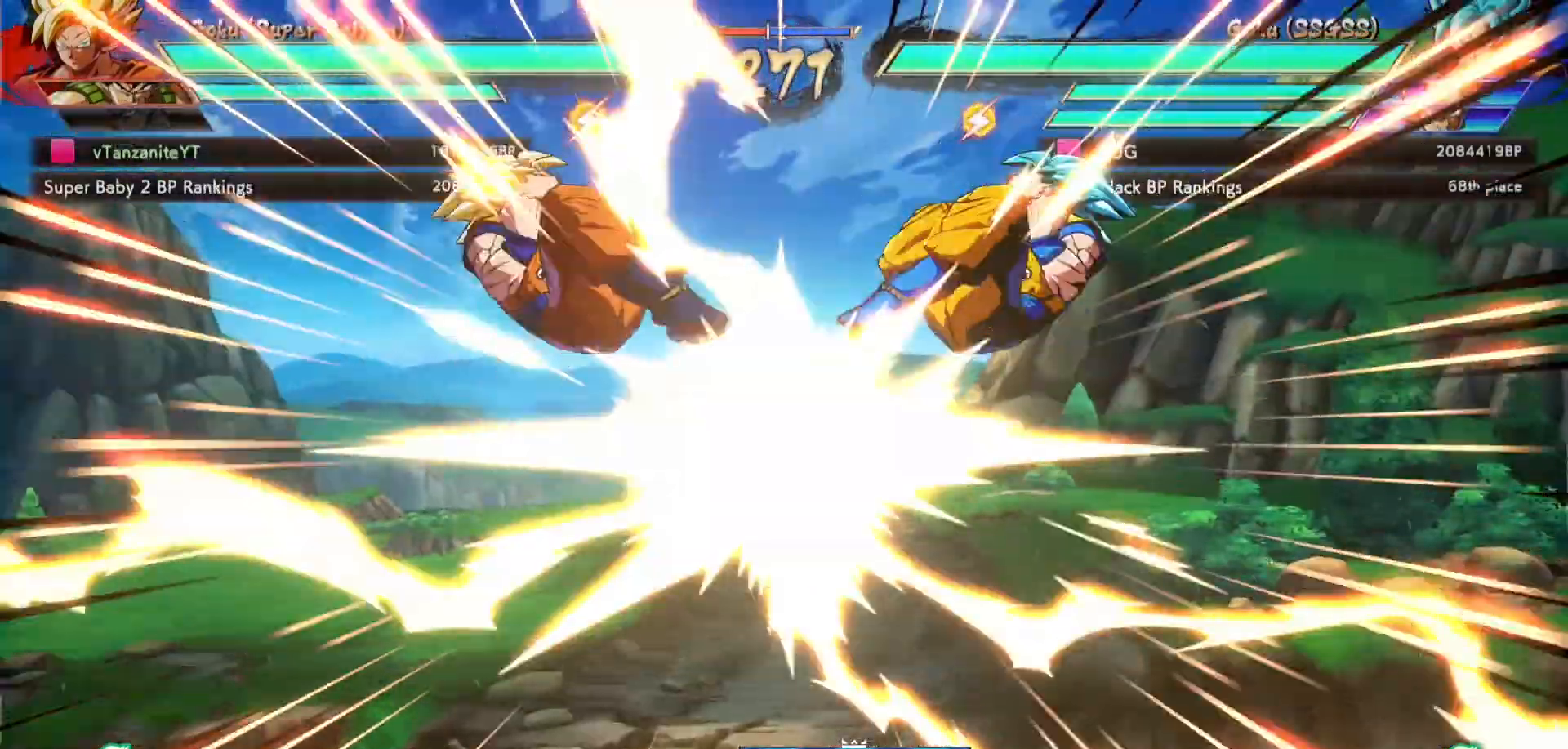
{"dt_ms": 500, "buttons": [], "left_stick": "center", "right_stick": "center", "events": []}